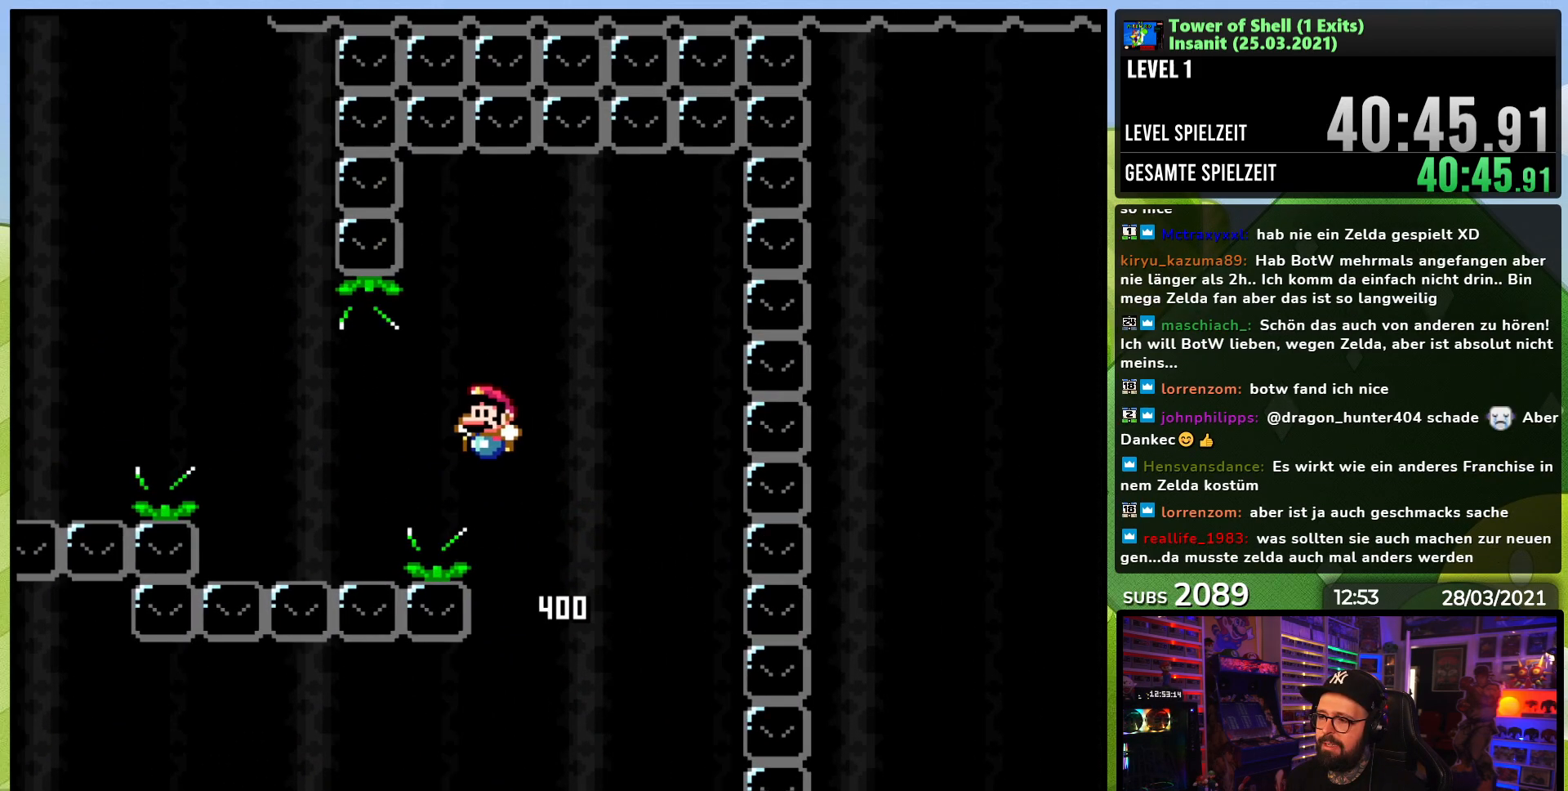
Gameplay with a controller (Nintendo layout); each line is a JSON object with the inputs held at the frame after it (dt_ms = milliseconds from this image to that frame). "events" lists button and stick changes between this image and that frame as [ms after this image, input, new state], when the widget could be followed in between. Not read: L3 R3.
{"dt_ms": 500, "buttons": ["DPAD_RIGHT"], "events": [[183, "Y", "down"], [200, "B", "down"], [333, "DPAD_LEFT", "up"], [383, "B", "up"], [450, "DPAD_RIGHT", "down"], [467, "Y", "up"]]}
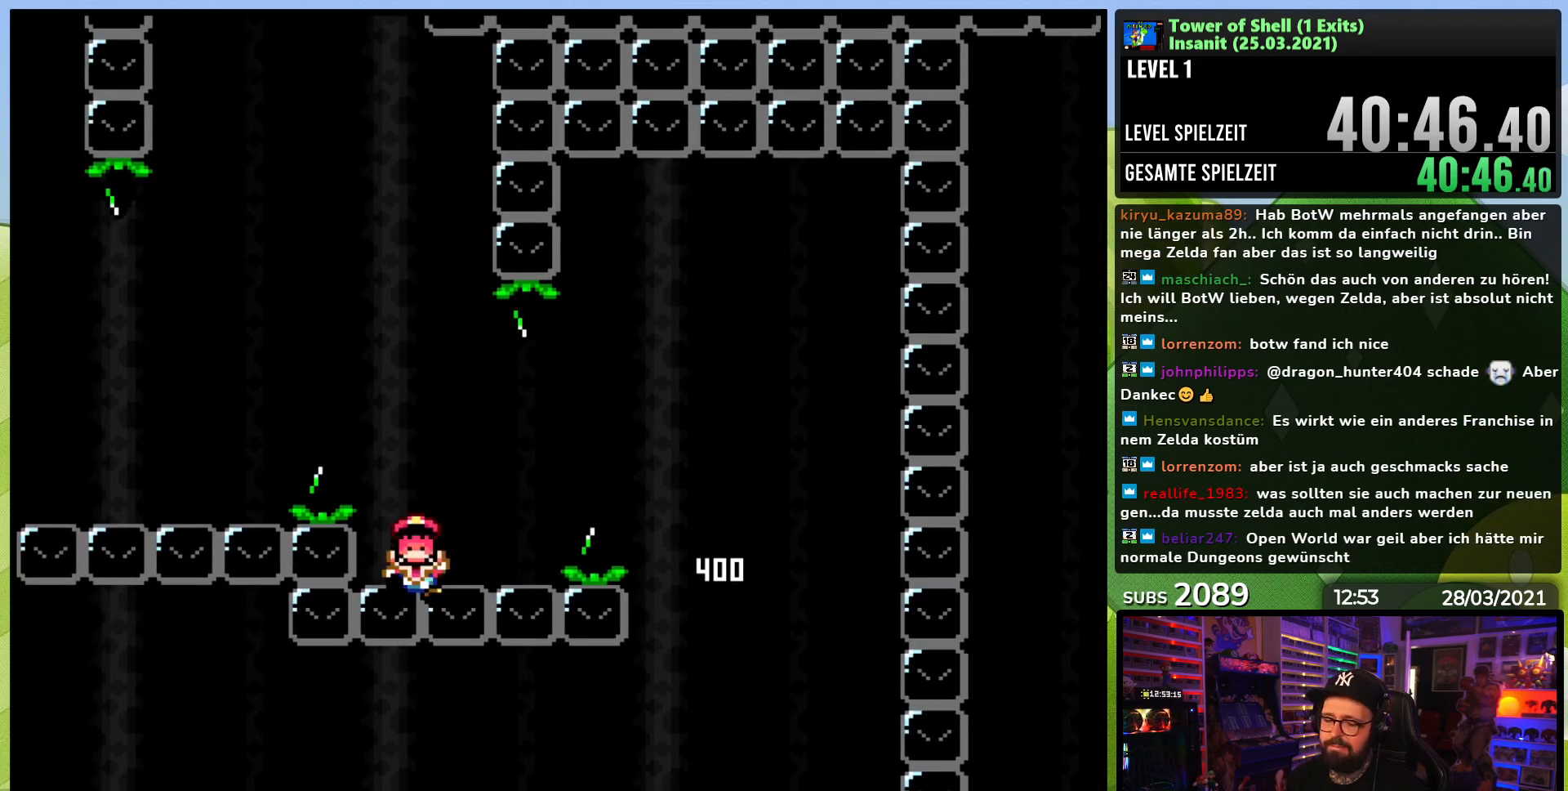
{"dt_ms": 500, "buttons": [], "events": [[83, "DPAD_RIGHT", "up"]]}
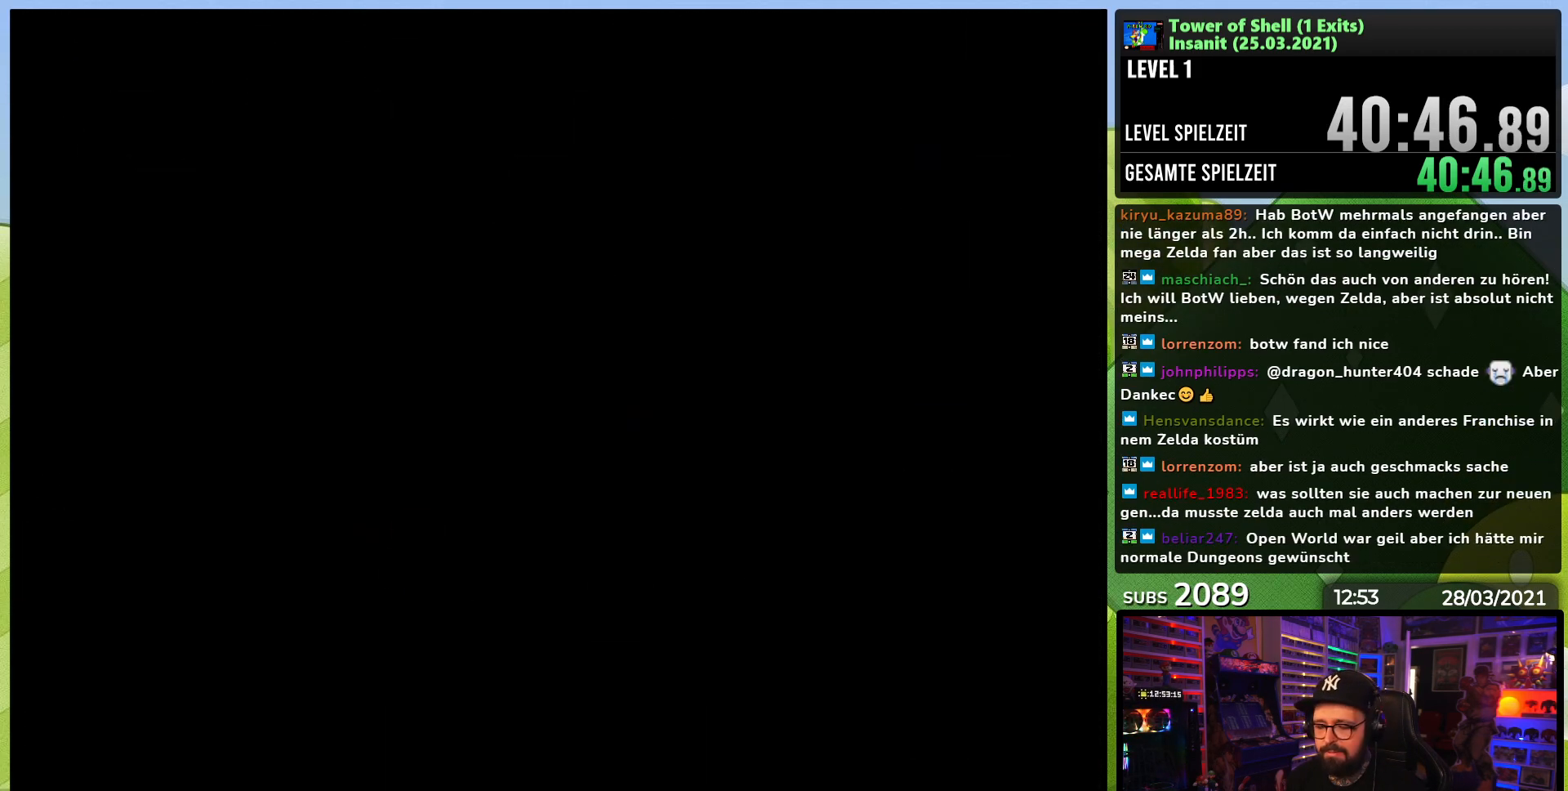
{"dt_ms": 500, "buttons": ["Y", "DPAD_RIGHT"], "events": [[367, "DPAD_RIGHT", "down"], [400, "Y", "down"], [483, "DPAD_RIGHT", "up"], [500, "DPAD_RIGHT", "down"]]}
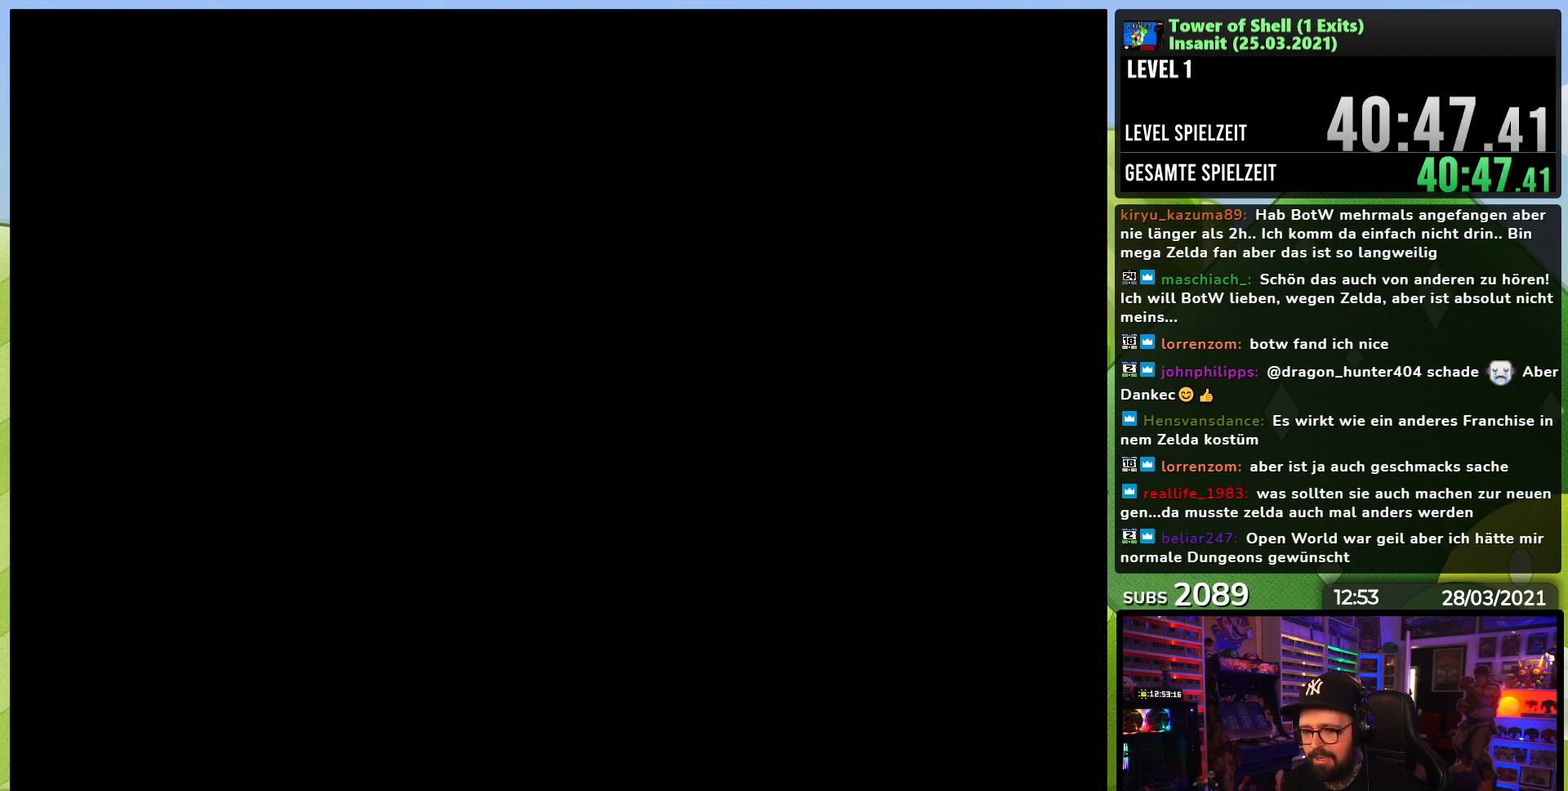
{"dt_ms": 500, "buttons": ["Y", "DPAD_RIGHT"], "events": []}
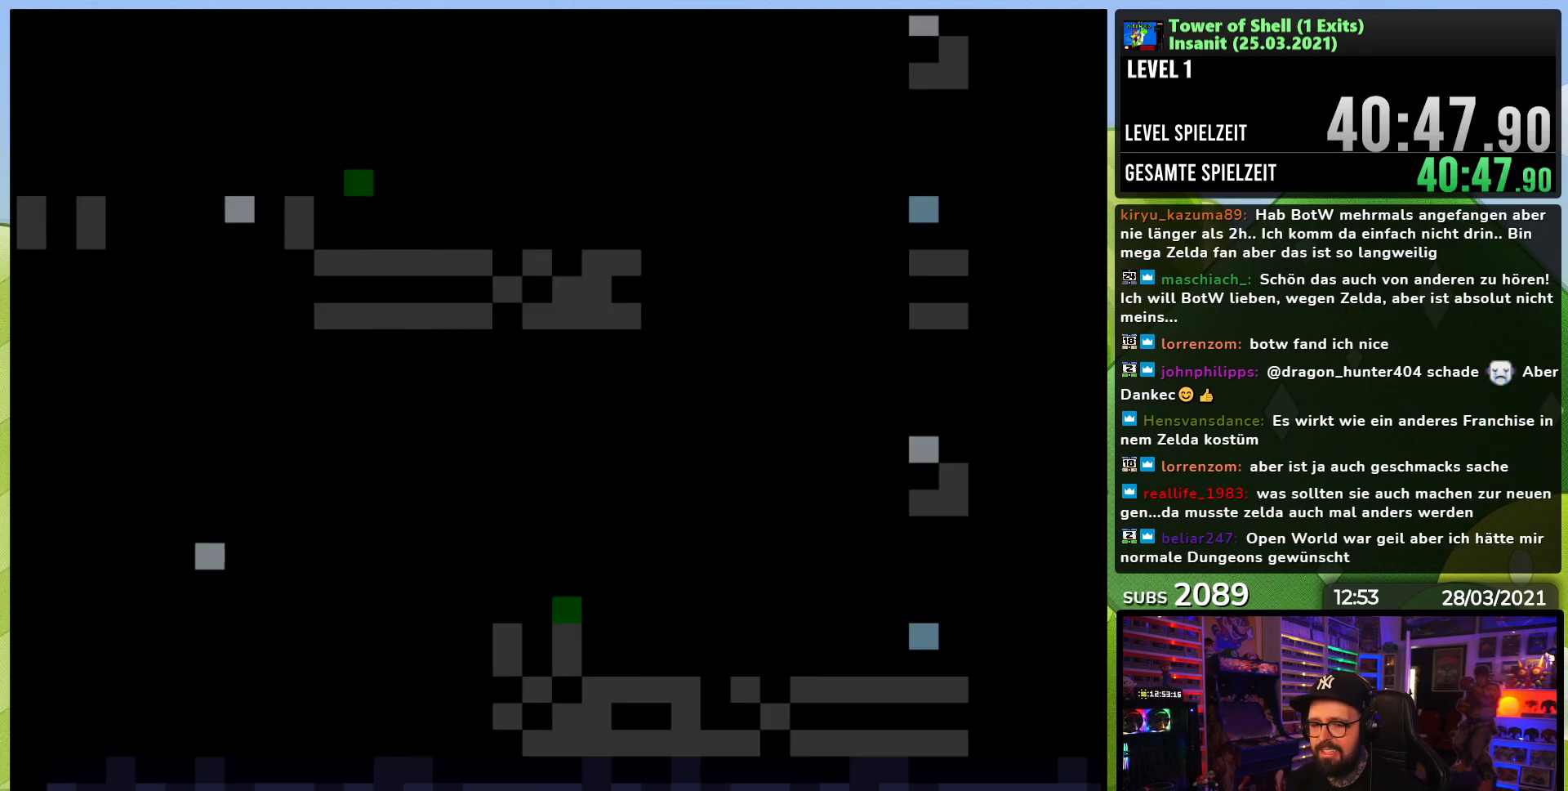
{"dt_ms": 500, "buttons": ["Y", "DPAD_RIGHT"], "events": [[283, "DPAD_RIGHT", "up"], [283, "Y", "up"], [300, "DPAD_RIGHT", "down"], [300, "Y", "down"]]}
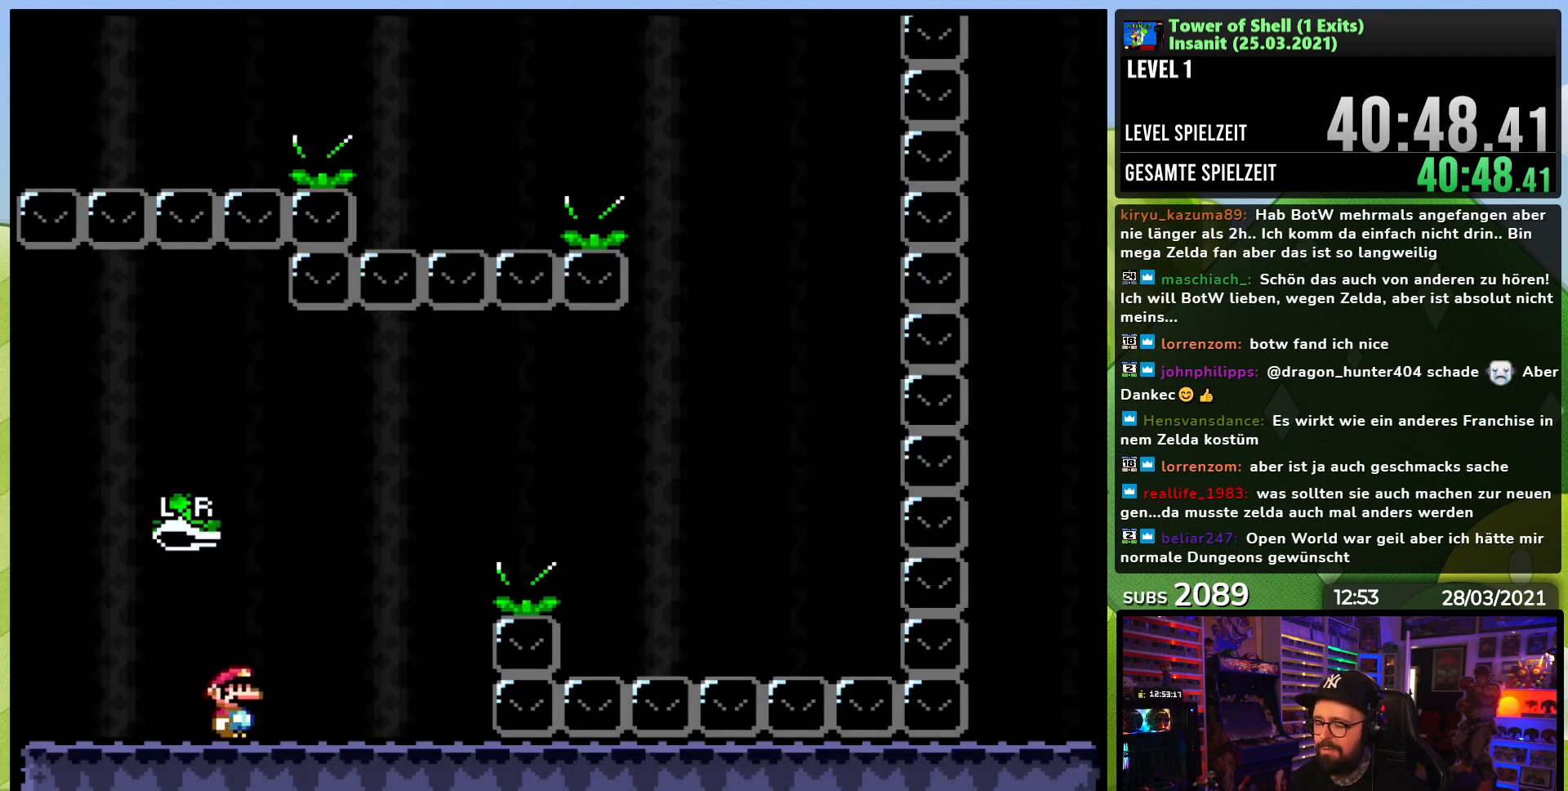
{"dt_ms": 500, "buttons": ["B", "Y", "DPAD_RIGHT"], "events": [[217, "B", "down"], [367, "DPAD_UP", "down"], [400, "DPAD_UP", "up"], [417, "Y", "up"], [500, "Y", "down"]]}
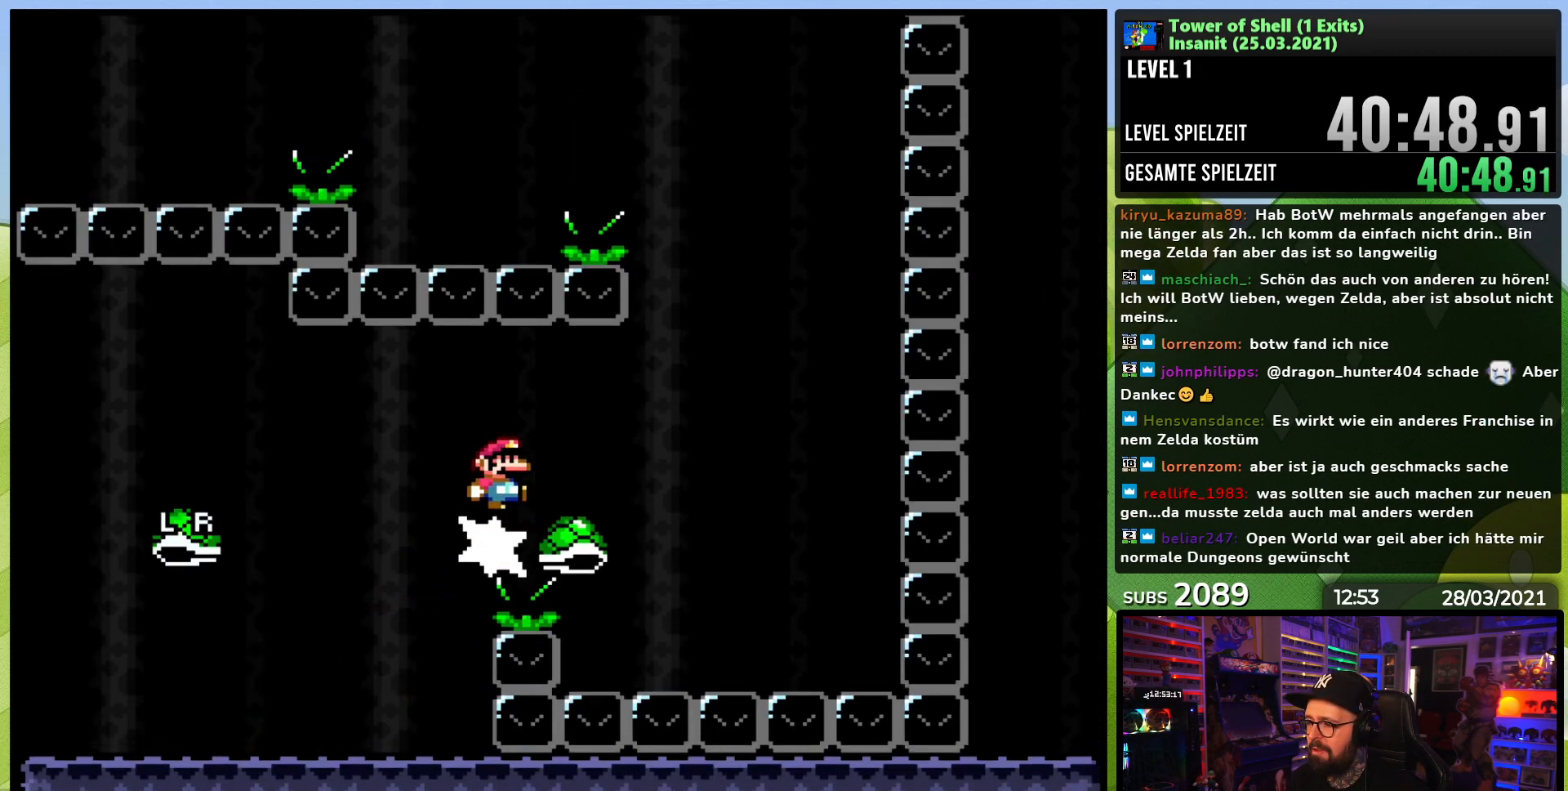
{"dt_ms": 500, "buttons": ["B", "Y", "DPAD_LEFT"], "events": [[17, "B", "up"], [333, "B", "down"], [400, "DPAD_LEFT", "down"], [400, "DPAD_RIGHT", "up"]]}
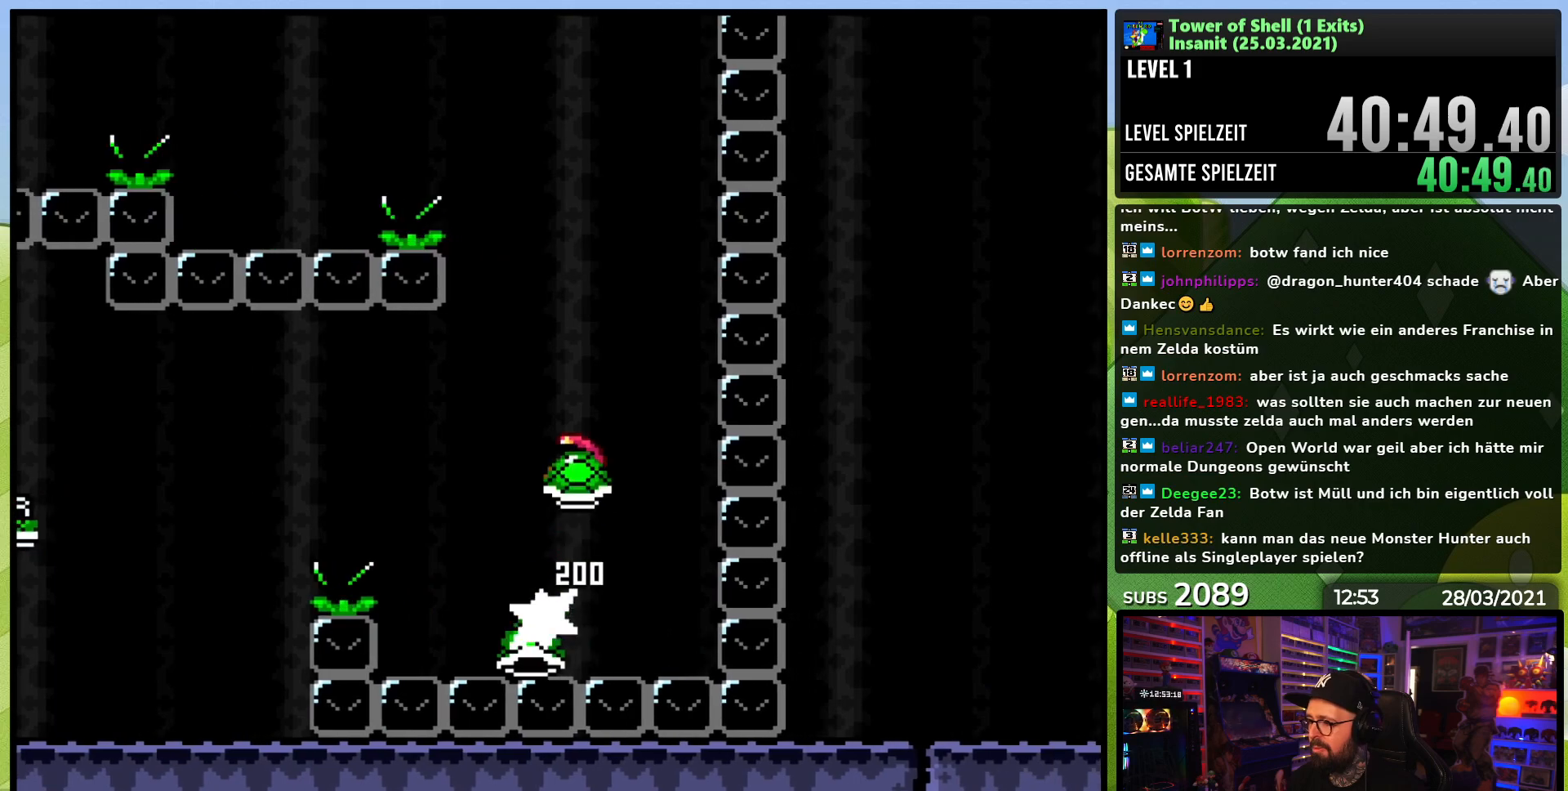
{"dt_ms": 500, "buttons": ["B", "Y", "DPAD_LEFT"], "events": [[67, "DPAD_LEFT", "up"], [267, "DPAD_RIGHT", "down"], [317, "Y", "up"], [383, "DPAD_RIGHT", "up"], [383, "Y", "down"], [433, "DPAD_LEFT", "down"]]}
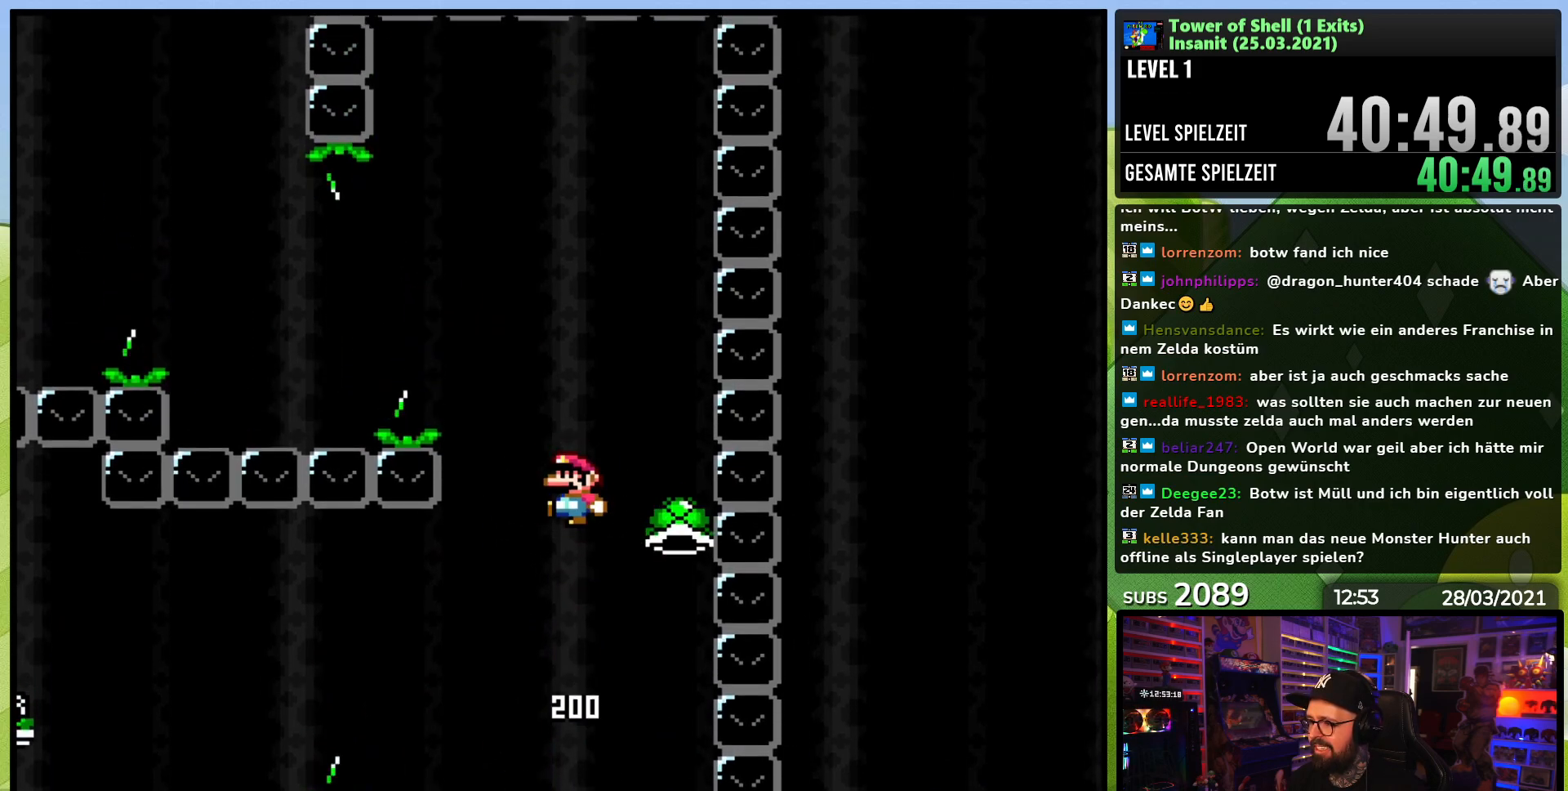
{"dt_ms": 500, "buttons": ["Y", "DPAD_LEFT"], "events": [[317, "Y", "up"], [350, "B", "up"], [450, "Y", "down"]]}
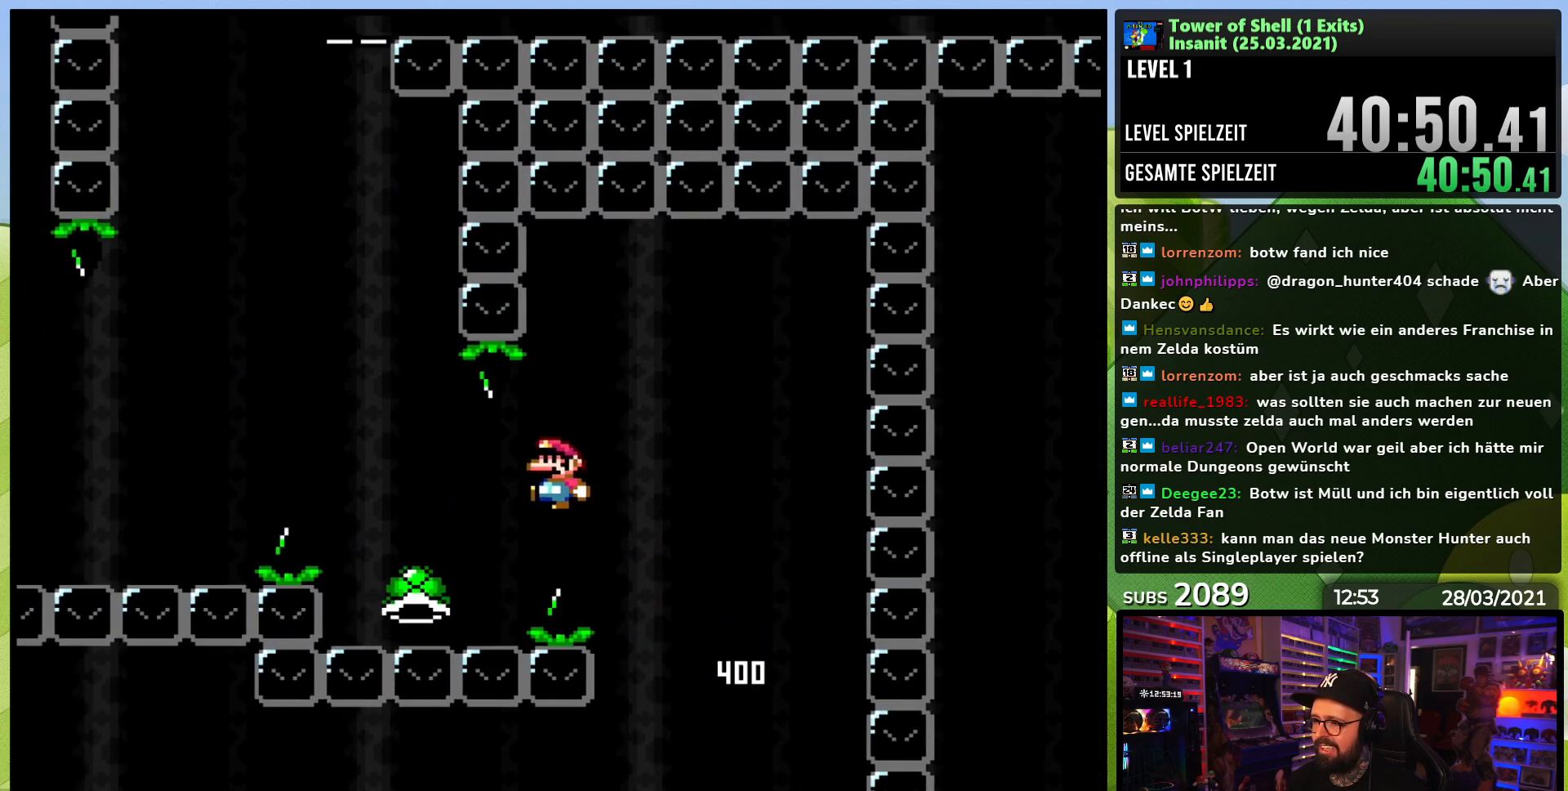
{"dt_ms": 500, "buttons": ["B", "Y", "DPAD_RIGHT"], "events": [[33, "B", "down"], [350, "DPAD_LEFT", "up"], [417, "DPAD_RIGHT", "down"]]}
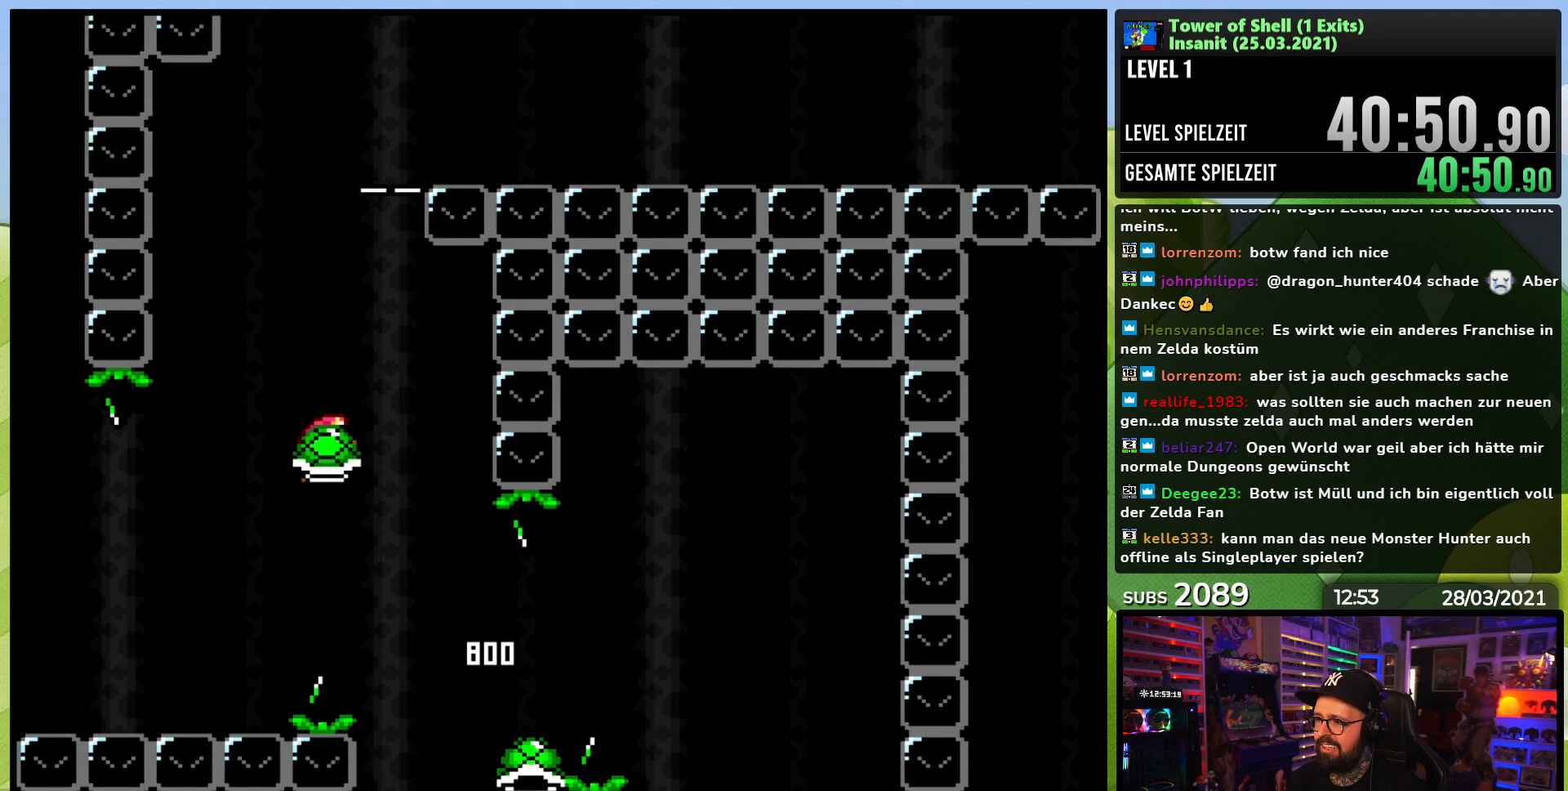
{"dt_ms": 500, "buttons": ["B", "Y"], "events": [[50, "DPAD_RIGHT", "up"], [150, "Y", "up"], [217, "DPAD_RIGHT", "down"], [233, "Y", "down"], [317, "DPAD_RIGHT", "up"], [400, "DPAD_LEFT", "down"], [483, "DPAD_LEFT", "up"]]}
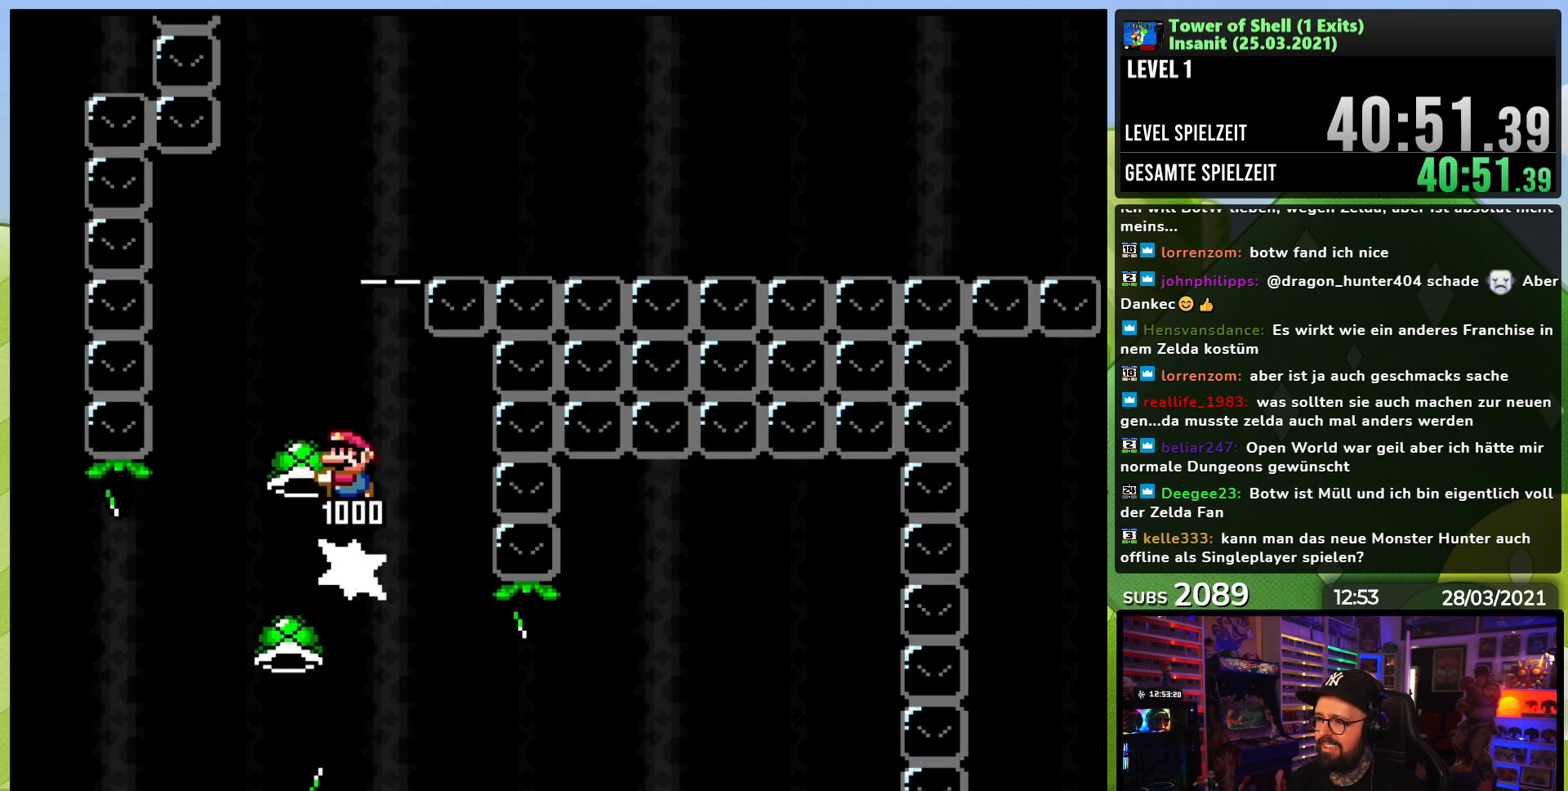
{"dt_ms": 500, "buttons": ["B", "Y", "DPAD_RIGHT"], "events": [[383, "Y", "up"], [433, "Y", "down"], [500, "DPAD_RIGHT", "down"]]}
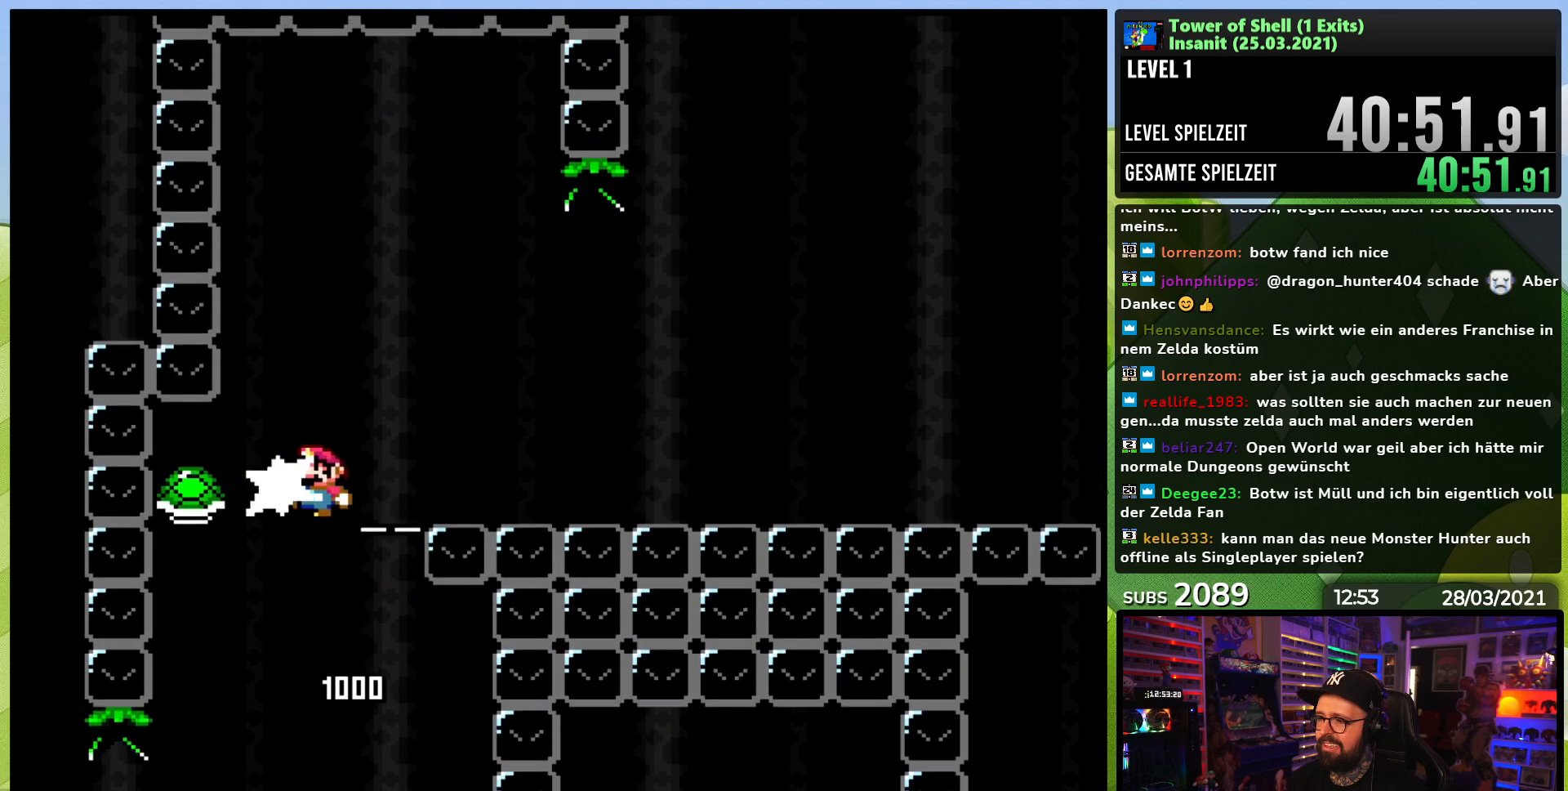
{"dt_ms": 500, "buttons": ["B"], "events": [[217, "DPAD_UP", "down"], [300, "DPAD_RIGHT", "up"], [317, "DPAD_LEFT", "down"], [317, "DPAD_UP", "up"], [417, "DPAD_LEFT", "up"], [483, "Y", "up"]]}
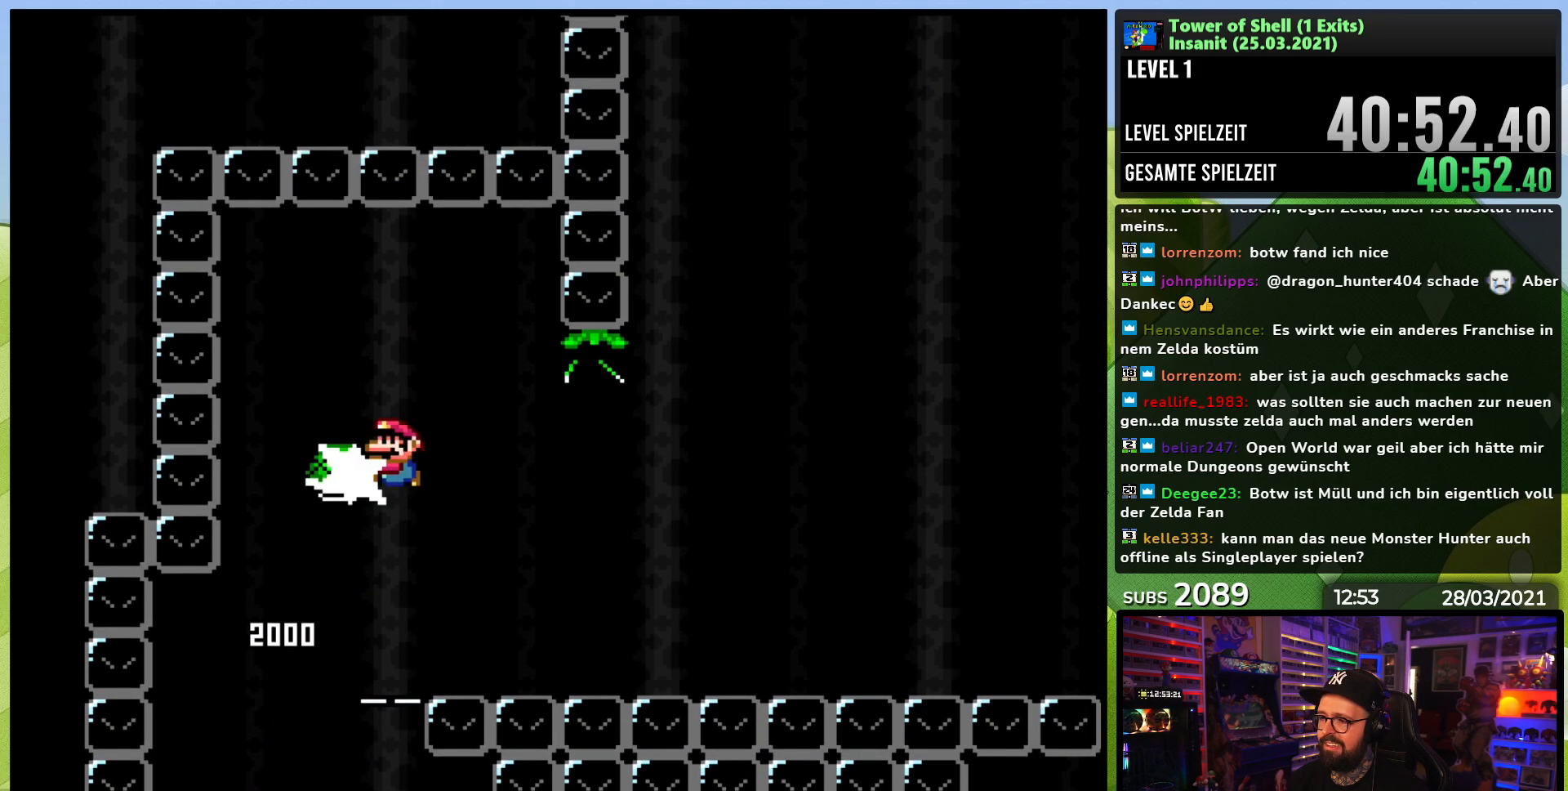
{"dt_ms": 500, "buttons": ["B", "Y", "DPAD_RIGHT"], "events": [[33, "Y", "down"], [50, "DPAD_RIGHT", "down"]]}
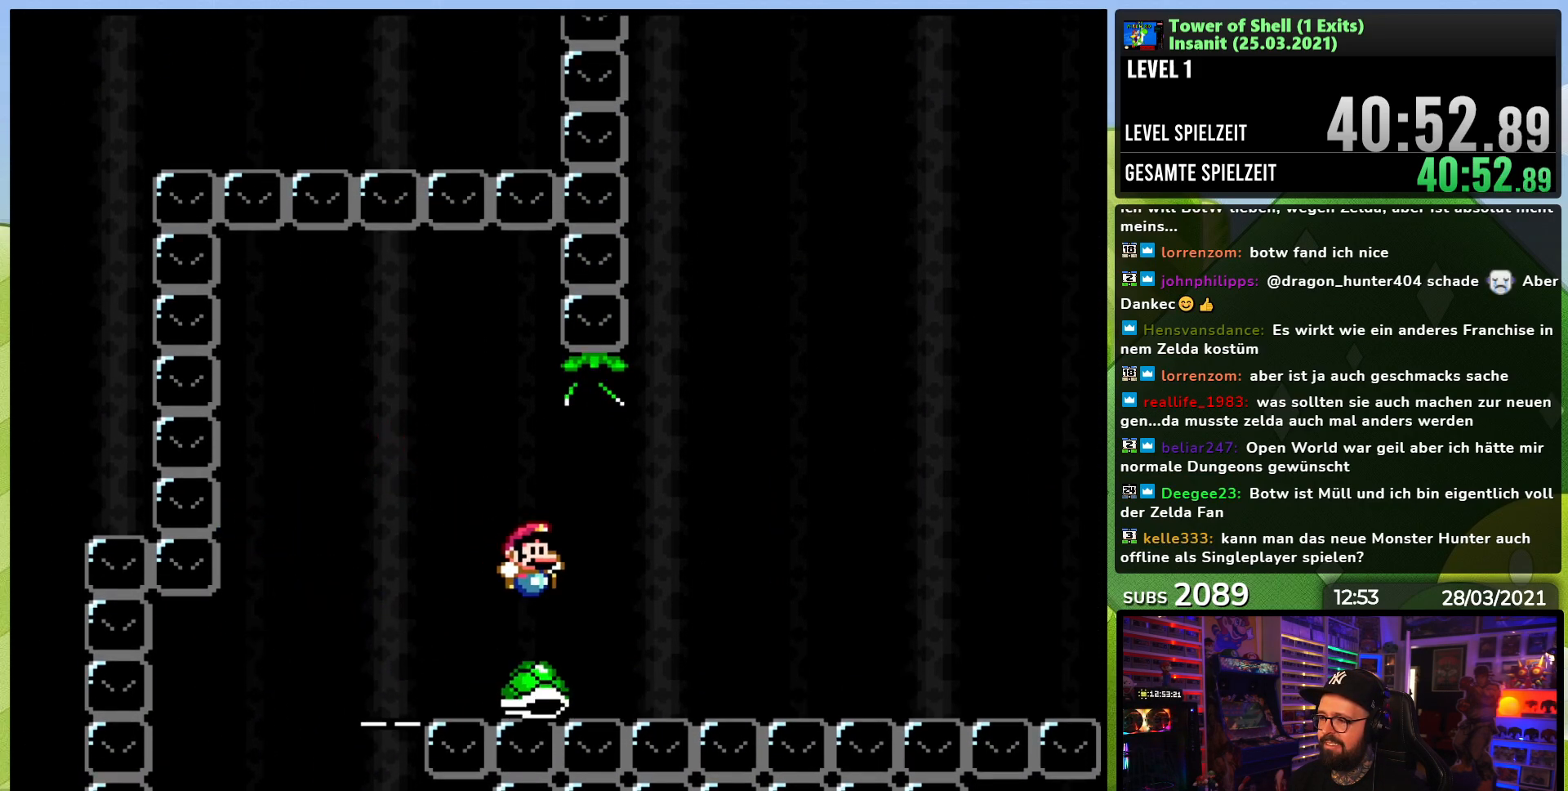
{"dt_ms": 500, "buttons": ["B"], "events": [[350, "DPAD_RIGHT", "up"], [383, "DPAD_LEFT", "down"], [500, "DPAD_LEFT", "up"], [500, "Y", "up"]]}
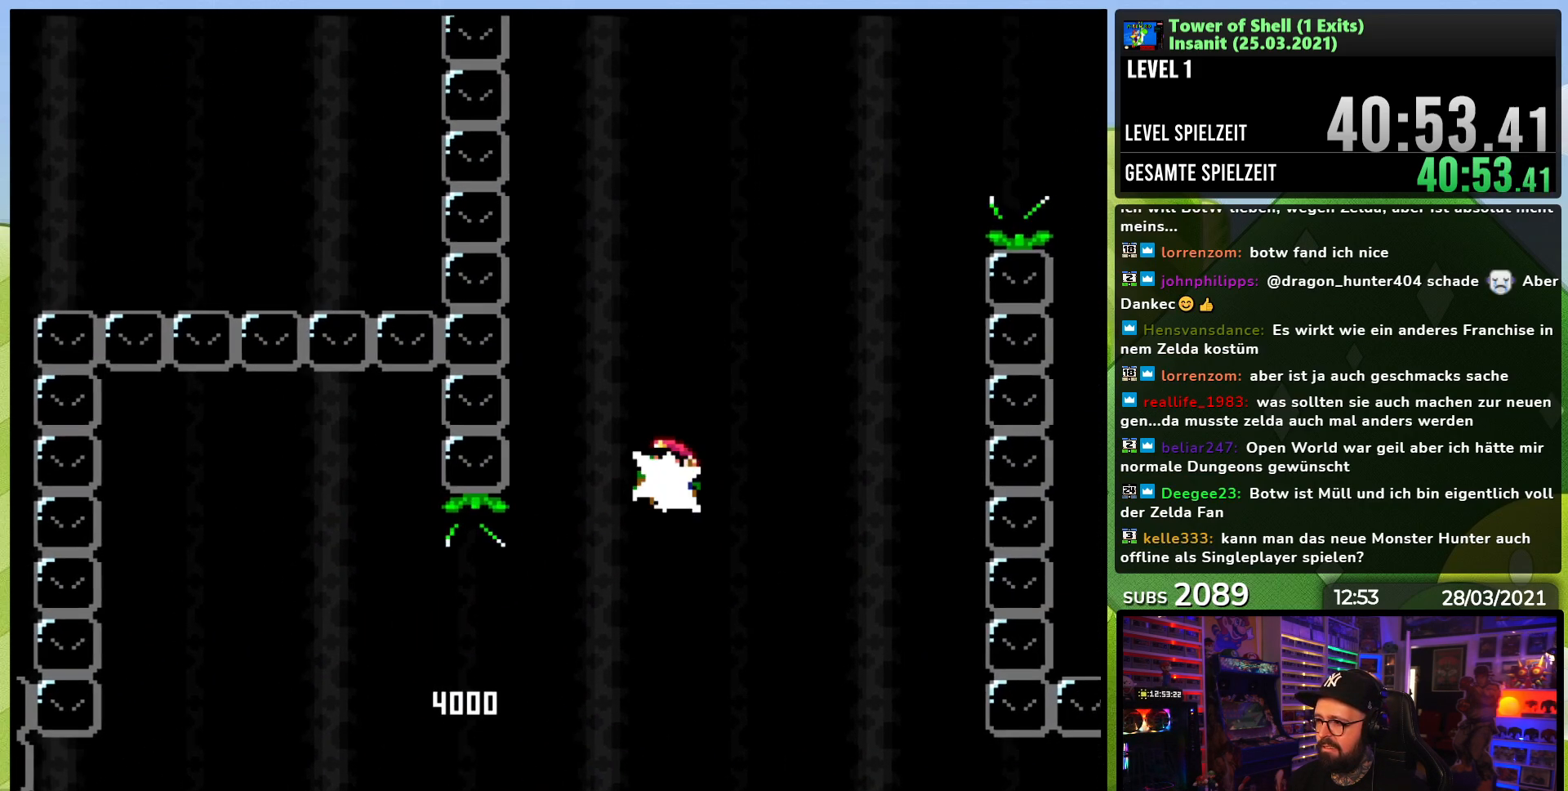
{"dt_ms": 500, "buttons": ["B", "Y", "DPAD_LEFT"], "events": [[67, "Y", "down"], [233, "DPAD_RIGHT", "down"], [433, "DPAD_RIGHT", "up"], [467, "DPAD_LEFT", "down"]]}
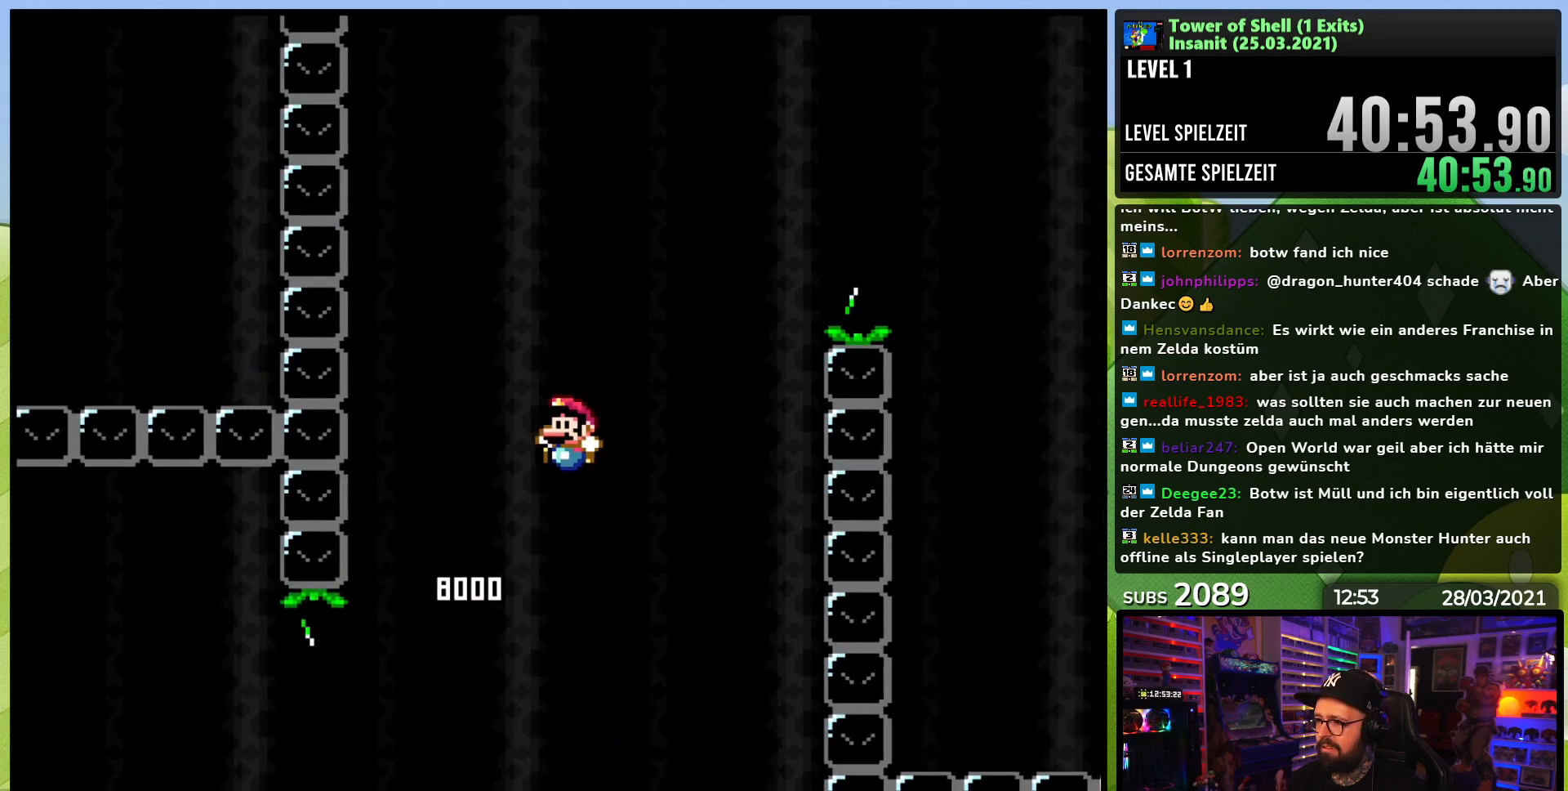
{"dt_ms": 500, "buttons": ["B", "Y"], "events": [[50, "DPAD_LEFT", "up"], [233, "DPAD_LEFT", "down"], [317, "DPAD_LEFT", "up"], [400, "Y", "up"], [450, "Y", "down"]]}
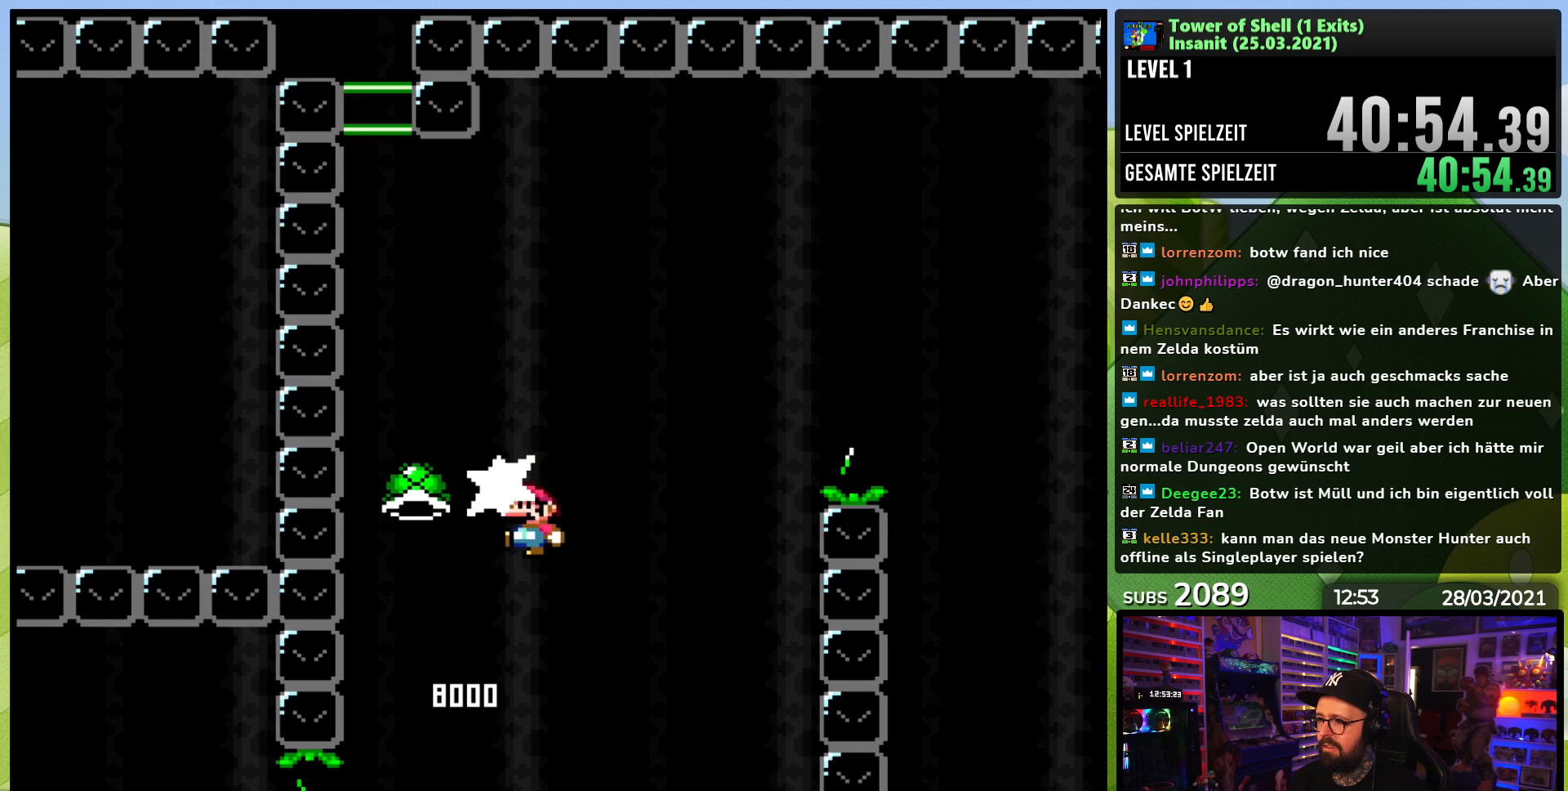
{"dt_ms": 1000, "buttons": [], "events": [[83, "DPAD_RIGHT", "down"], [283, "DPAD_RIGHT", "up"], [300, "DPAD_RIGHT", "down"], [383, "DPAD_RIGHT", "up"], [417, "Y", "up"], [450, "DPAD_LEFT", "down"], [467, "B", "up"], [583, "DPAD_LEFT", "up"]]}
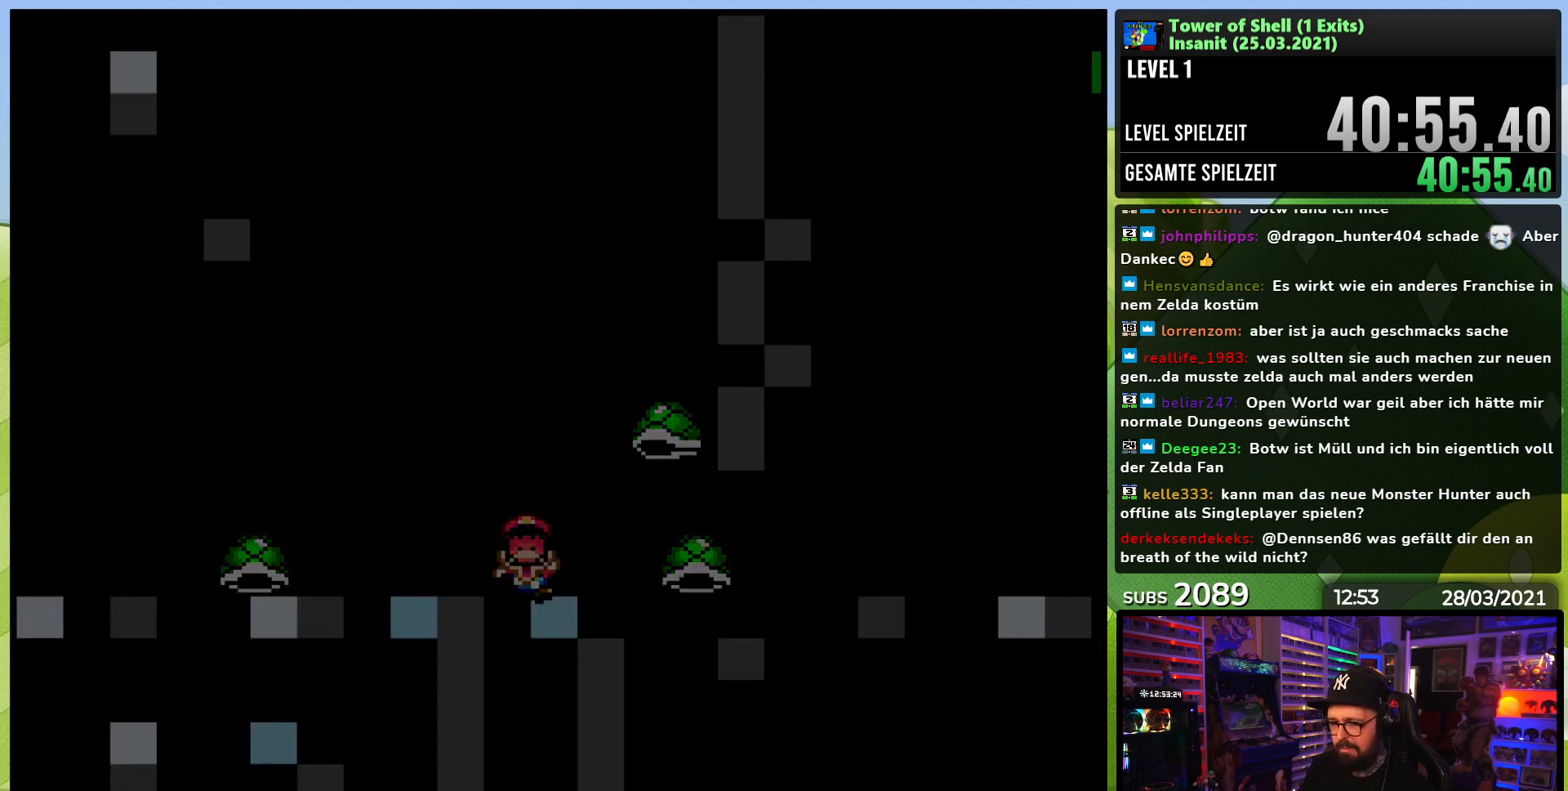
{"dt_ms": 500, "buttons": [], "events": []}
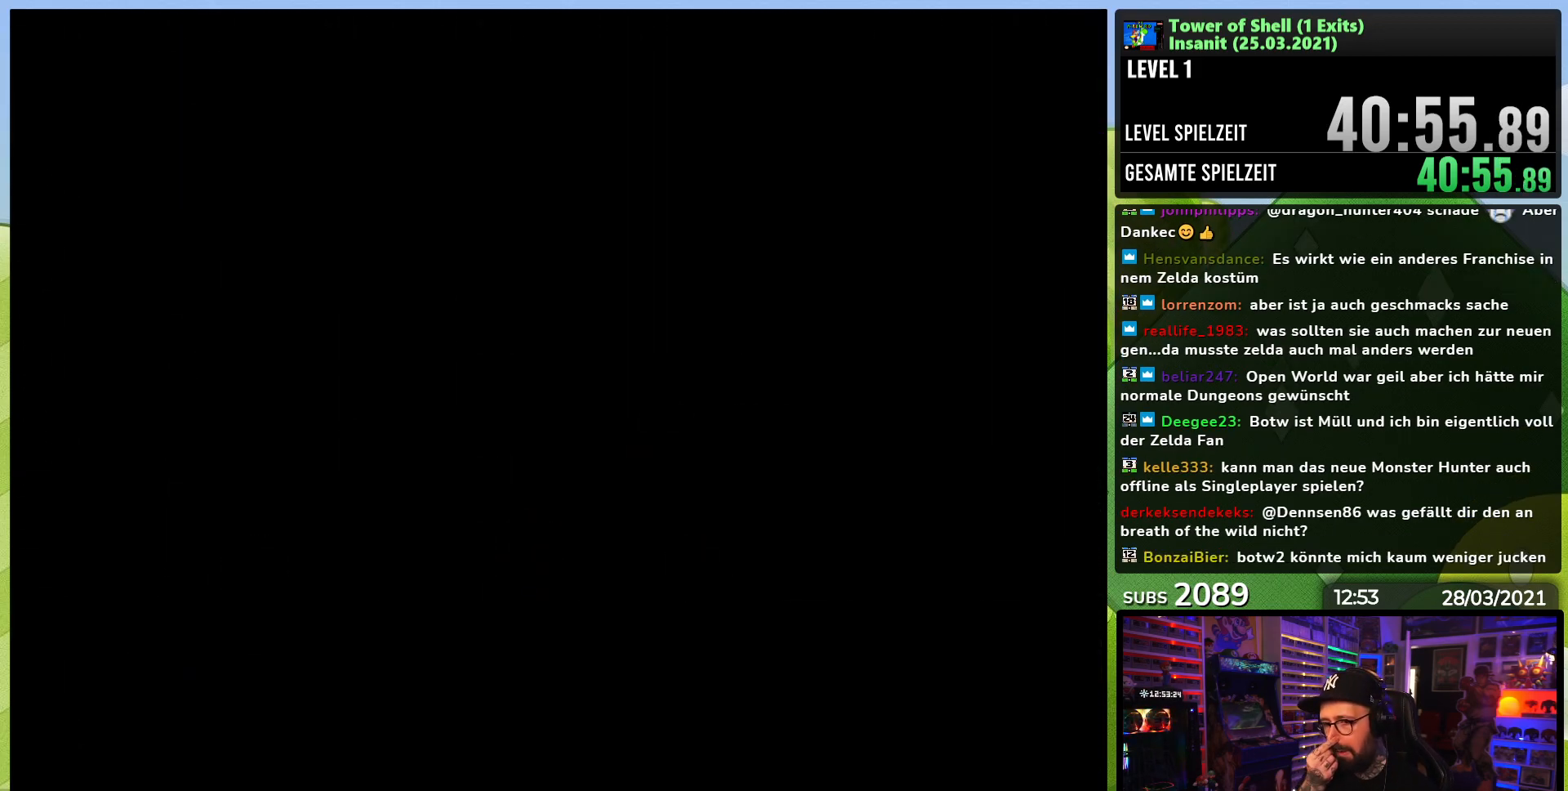
{"dt_ms": 500, "buttons": [], "events": []}
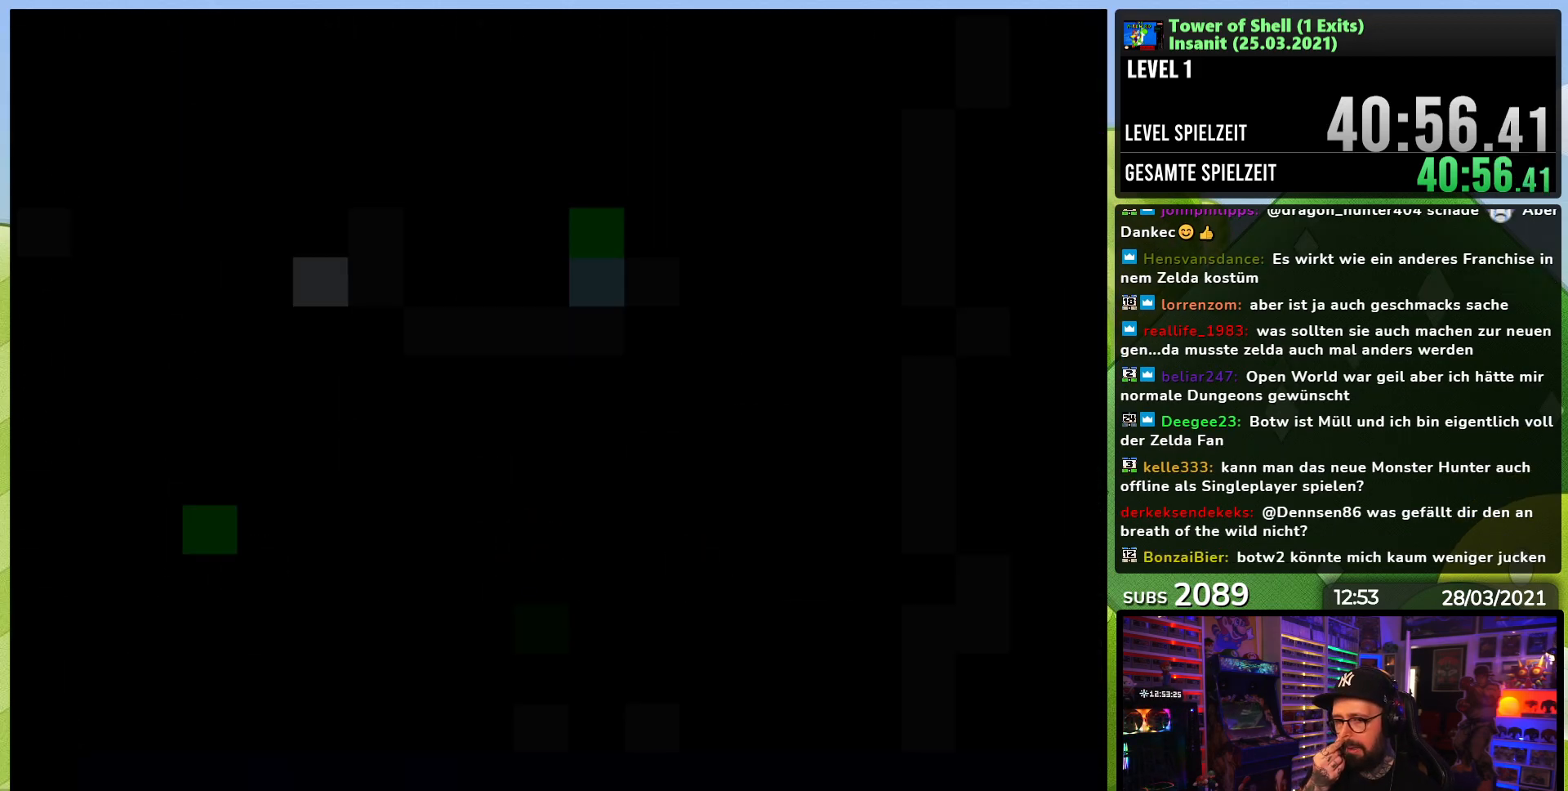
{"dt_ms": 500, "buttons": [], "events": []}
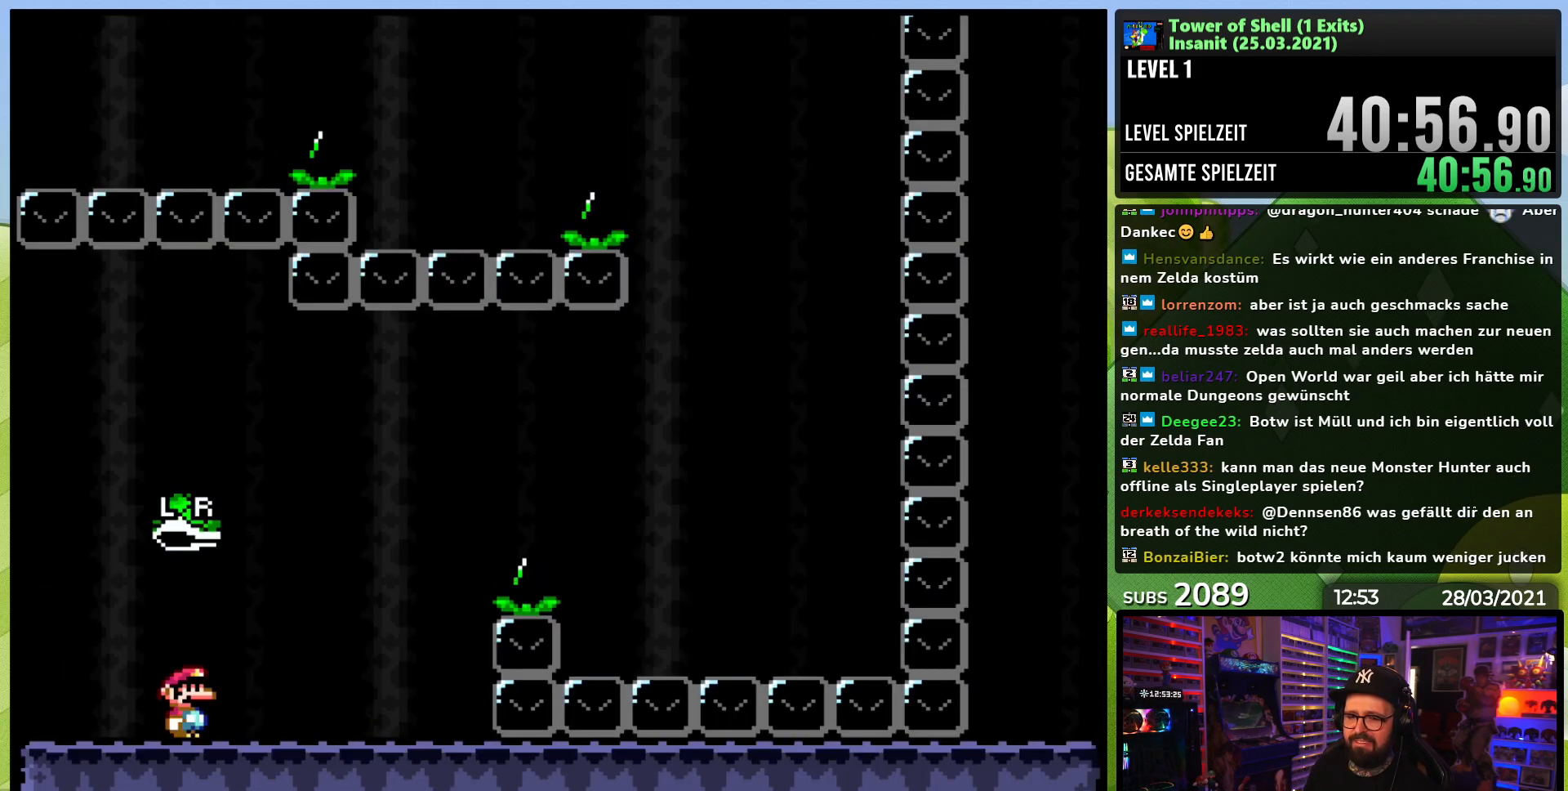
{"dt_ms": 500, "buttons": ["Y", "DPAD_RIGHT"], "events": [[250, "DPAD_RIGHT", "down"], [367, "Y", "down"]]}
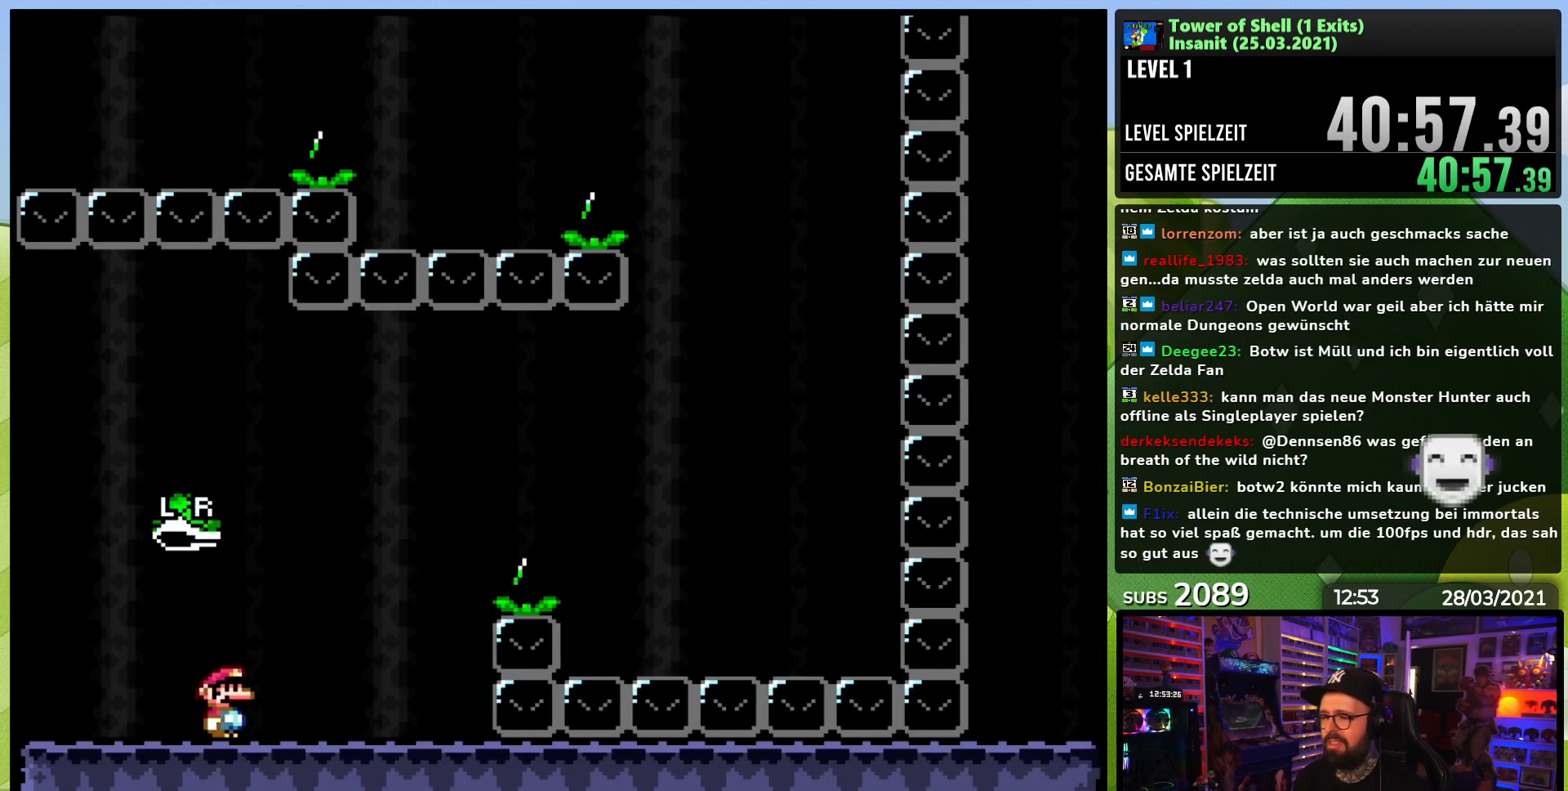
{"dt_ms": 500, "buttons": ["B", "Y", "DPAD_RIGHT"], "events": [[183, "B", "down"], [217, "X", "down"], [233, "X", "up"], [400, "Y", "up"], [467, "Y", "down"]]}
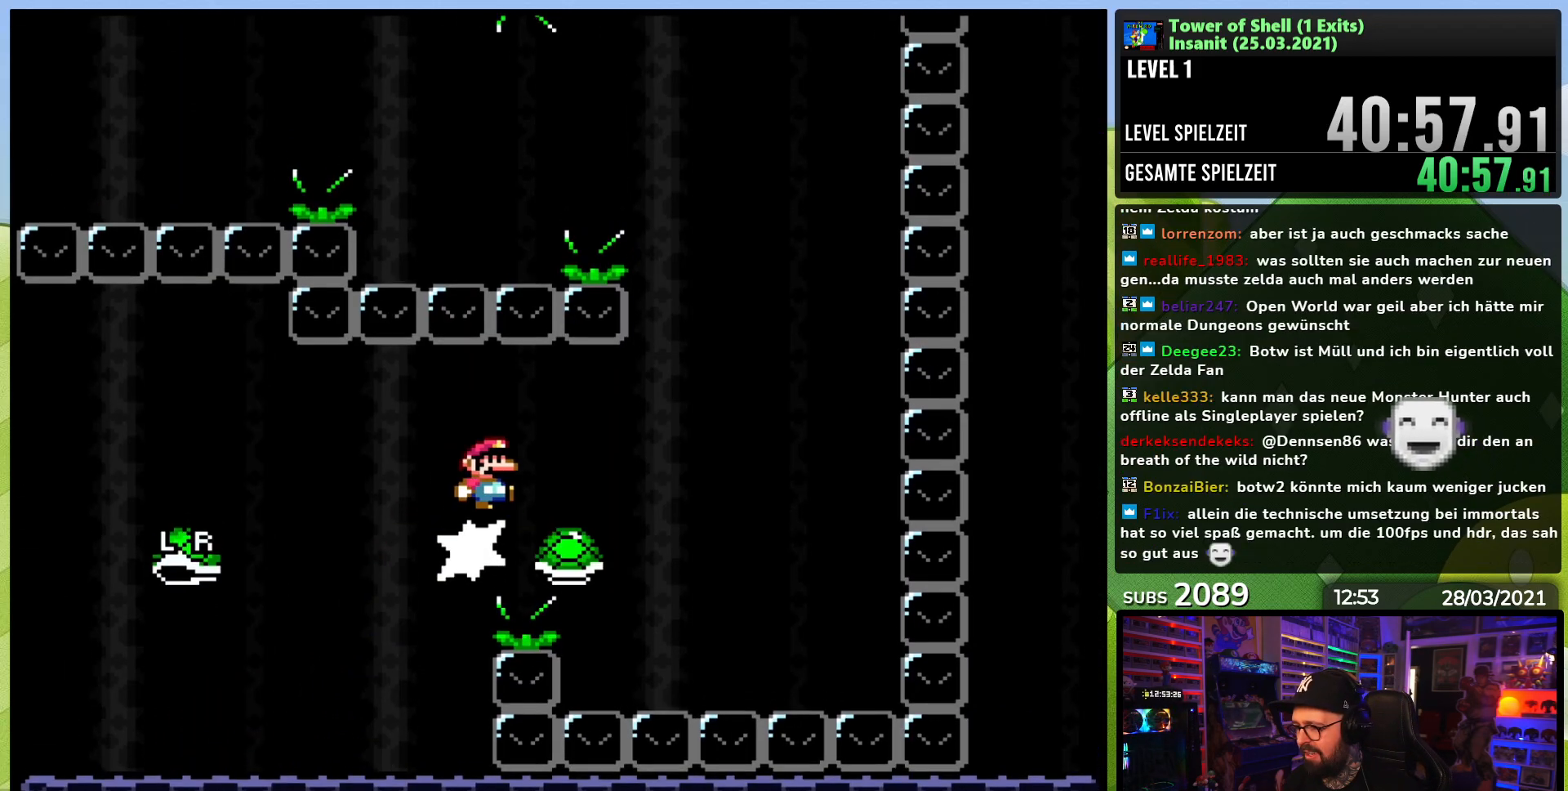
{"dt_ms": 500, "buttons": ["B", "Y", "DPAD_LEFT"], "events": [[133, "B", "up"], [367, "B", "down"], [383, "DPAD_RIGHT", "up"], [383, "DPAD_UP", "down"], [400, "DPAD_LEFT", "down"], [400, "DPAD_UP", "up"]]}
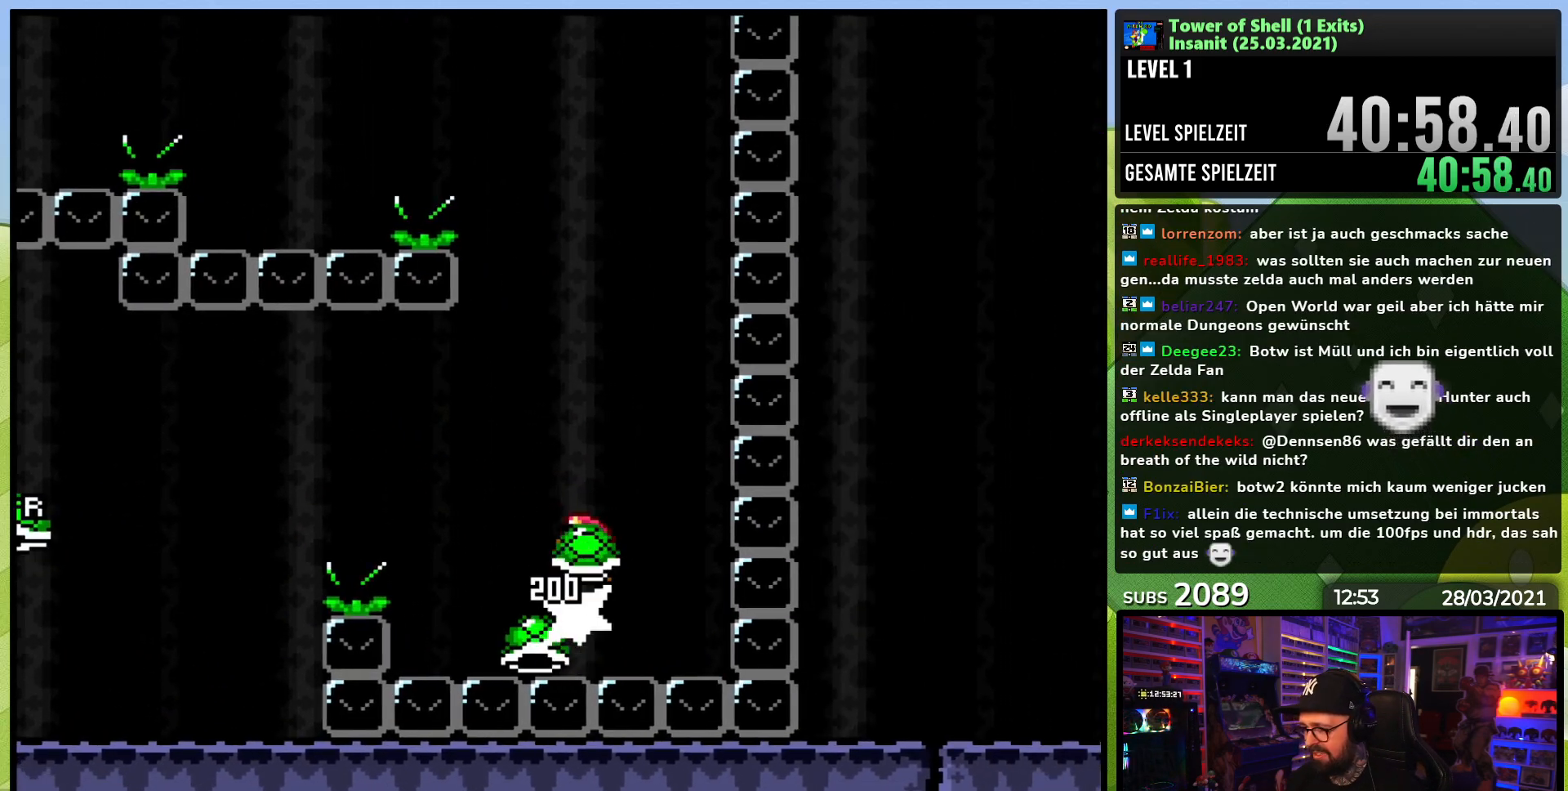
{"dt_ms": 500, "buttons": ["B", "Y"], "events": [[33, "DPAD_DOWN", "down"], [33, "DPAD_LEFT", "up"], [50, "DPAD_DOWN", "up"], [333, "DPAD_RIGHT", "down"], [383, "Y", "up"], [433, "Y", "down"], [467, "DPAD_RIGHT", "up"]]}
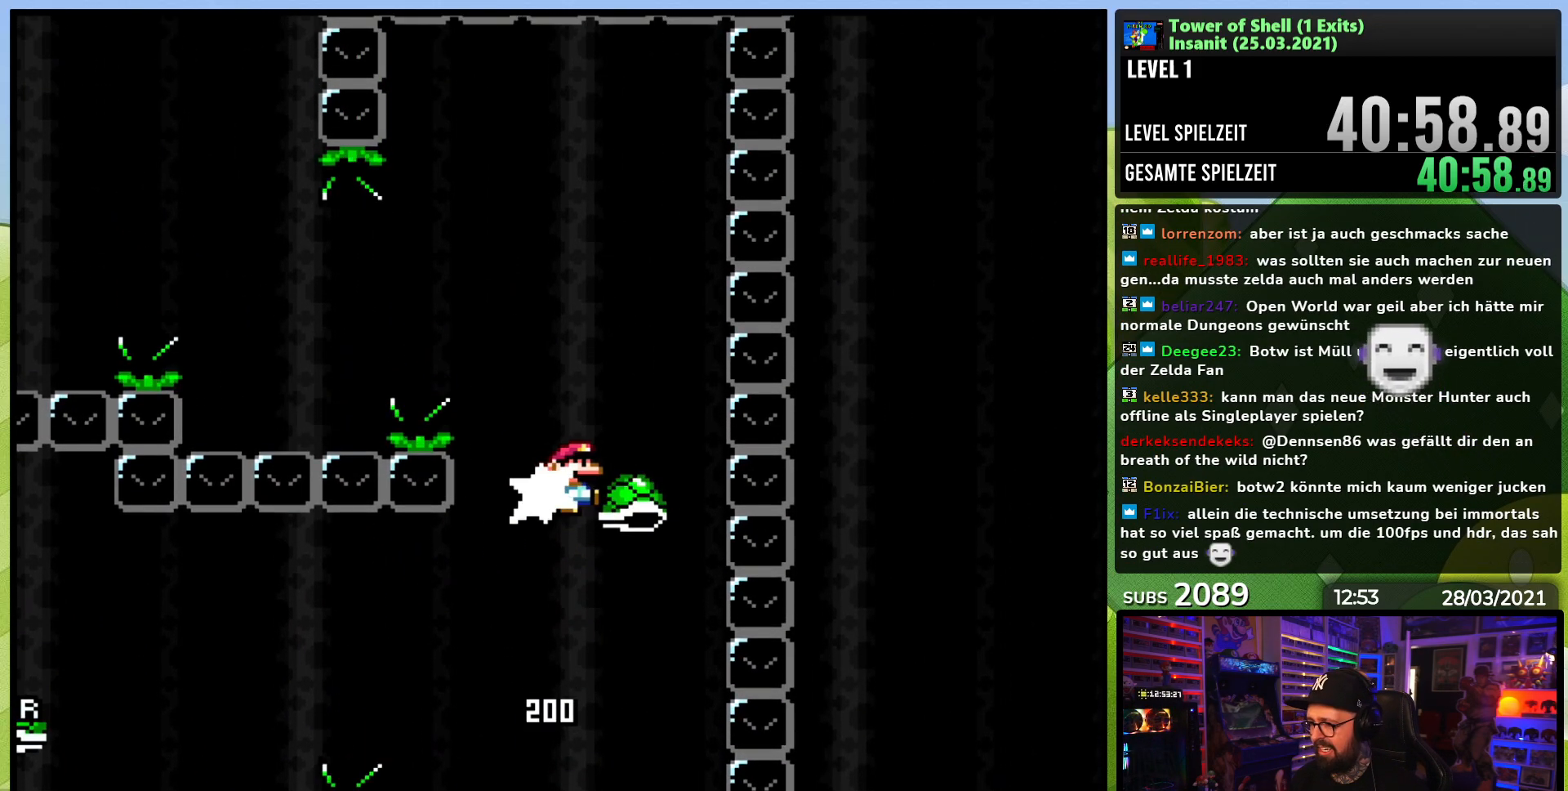
{"dt_ms": 500, "buttons": ["DPAD_LEFT"], "events": [[50, "DPAD_LEFT", "down"], [400, "Y", "up"], [433, "B", "up"]]}
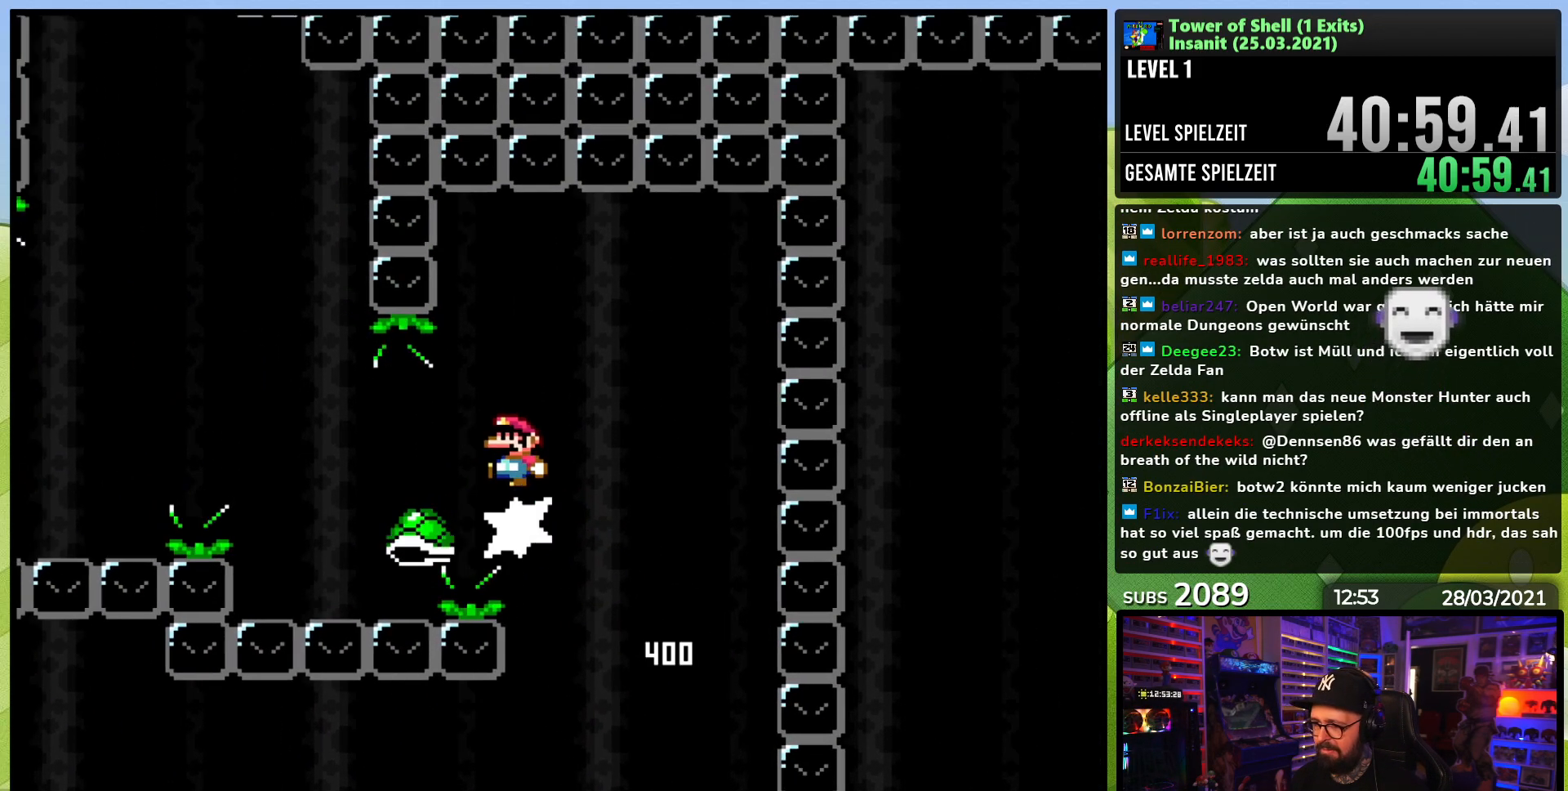
{"dt_ms": 500, "buttons": ["B", "Y"], "events": [[17, "Y", "down"], [167, "B", "down"], [483, "DPAD_LEFT", "up"]]}
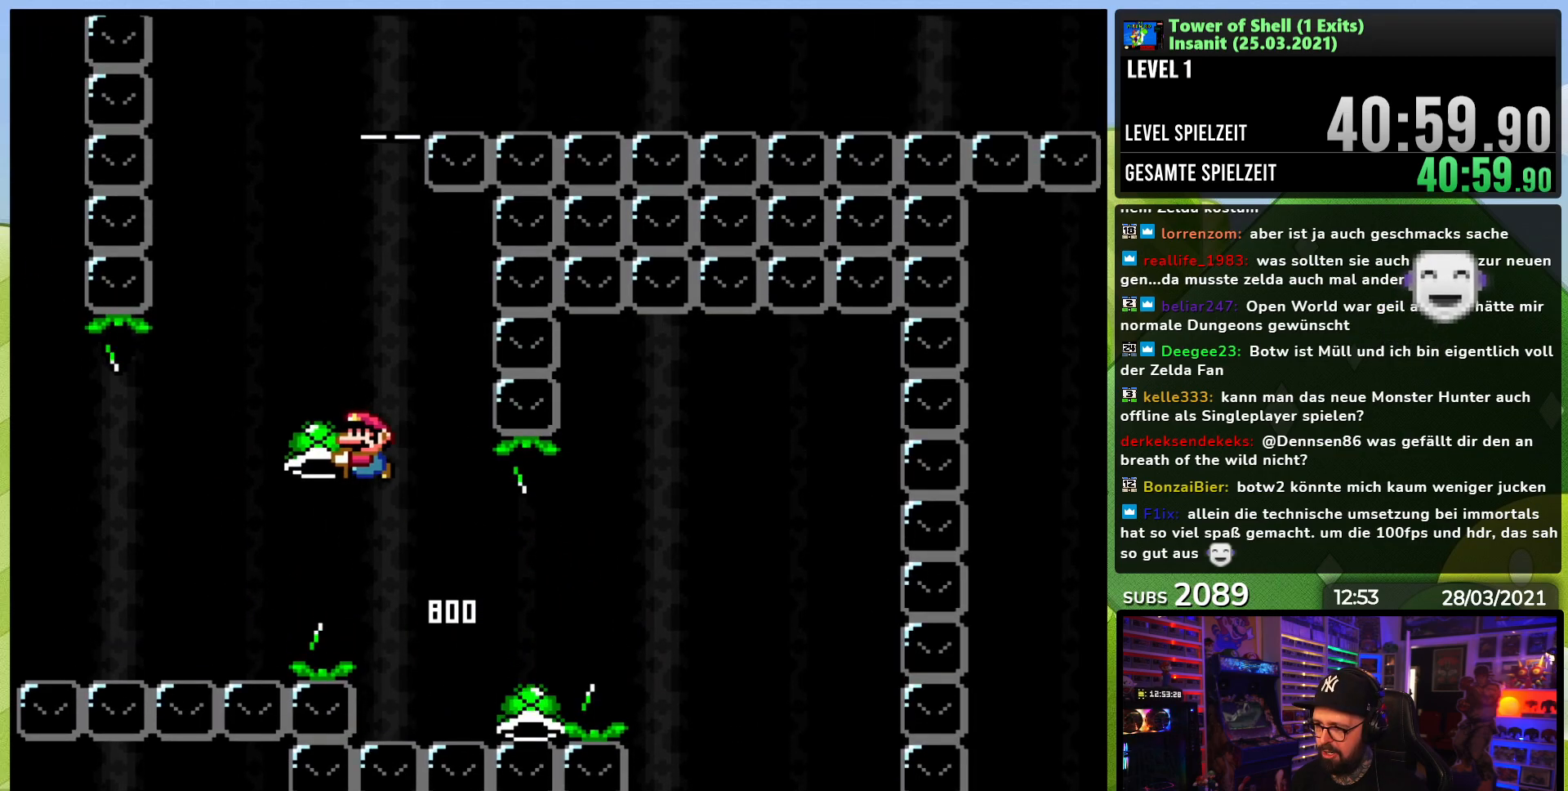
{"dt_ms": 1000, "buttons": ["B", "Y"], "events": [[17, "DPAD_RIGHT", "down"], [217, "Y", "up"], [250, "DPAD_RIGHT", "up"], [300, "Y", "down"], [500, "DPAD_LEFT", "down"], [533, "Y", "up"], [550, "Y", "down"], [600, "DPAD_LEFT", "up"], [950, "Y", "up"], [1000, "Y", "down"]]}
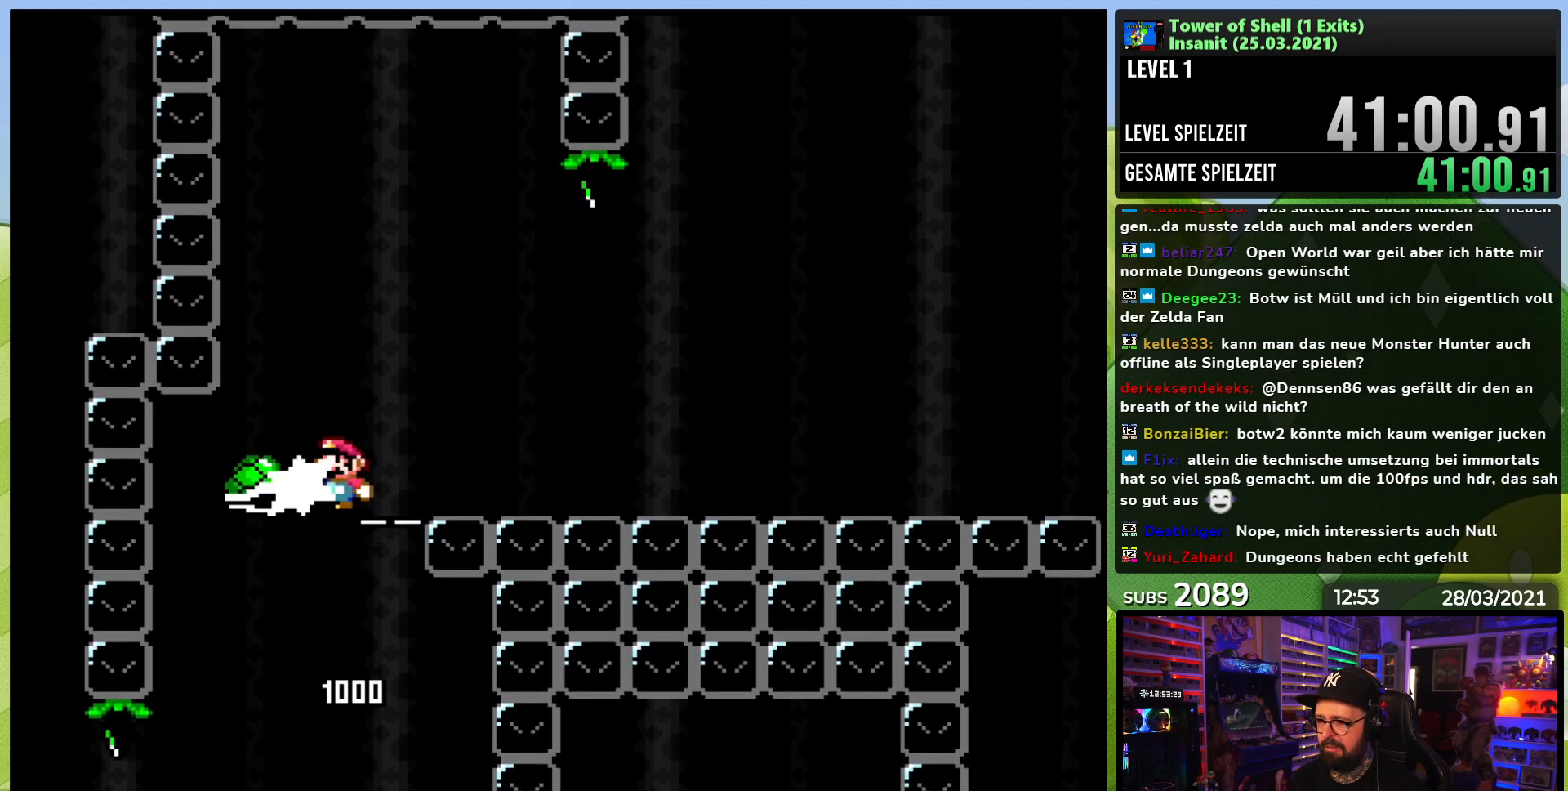
{"dt_ms": 500, "buttons": ["B", "Y"], "events": [[100, "DPAD_RIGHT", "down"], [383, "DPAD_RIGHT", "up"], [400, "DPAD_LEFT", "down"], [400, "DPAD_UP", "down"], [433, "DPAD_UP", "up"], [500, "DPAD_LEFT", "up"]]}